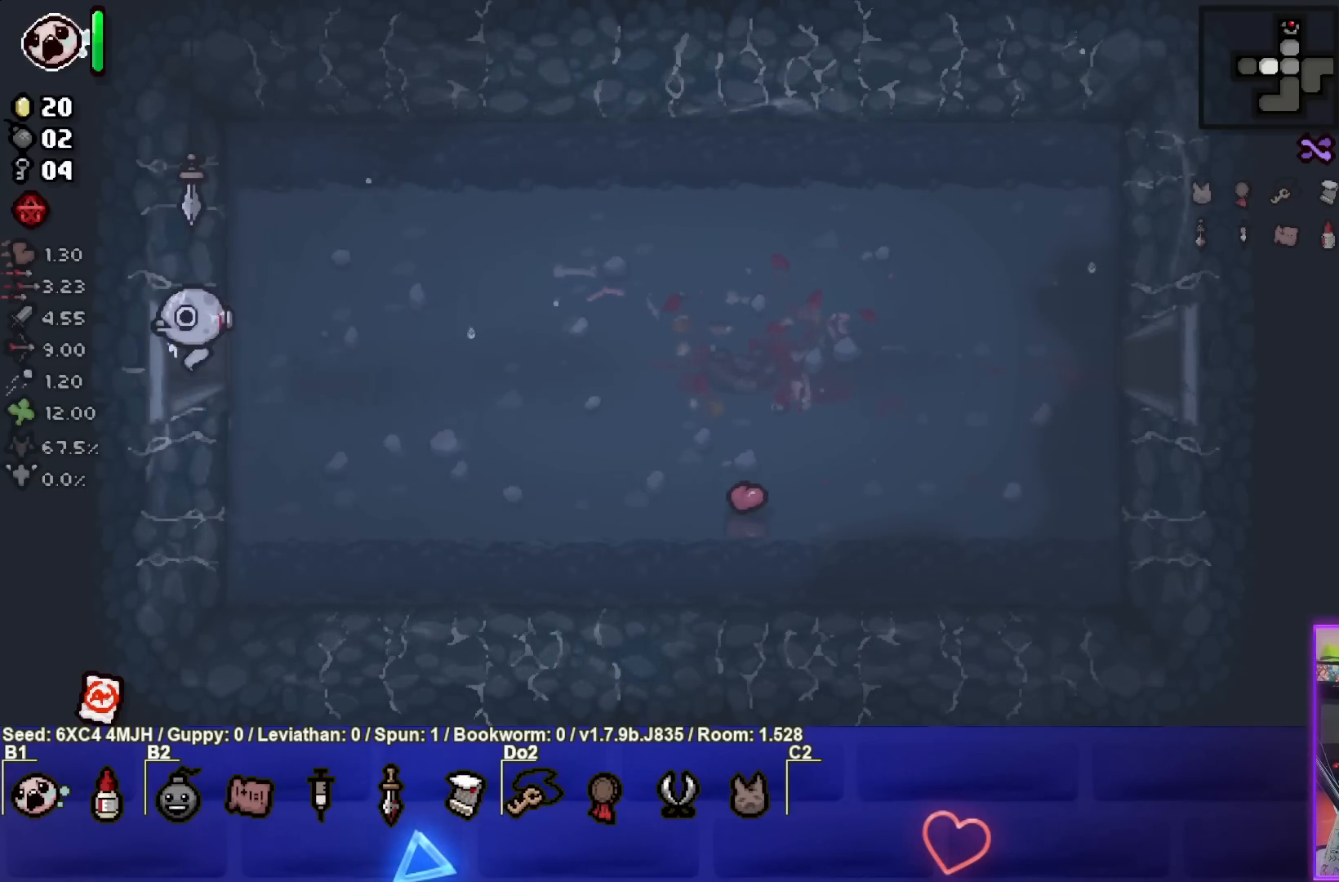
Gameplay with a controller (PlayStation layout); each line is a JSON object with the inputs held at the frame after it. "events" lists button and stick changes between this image and that frame as [ms after this image, input, new state], when the widget could be followed in between.
{"buttons": [], "left_stick": "center", "right_stick": "center", "events": [[200, "left_stick", "center"]]}
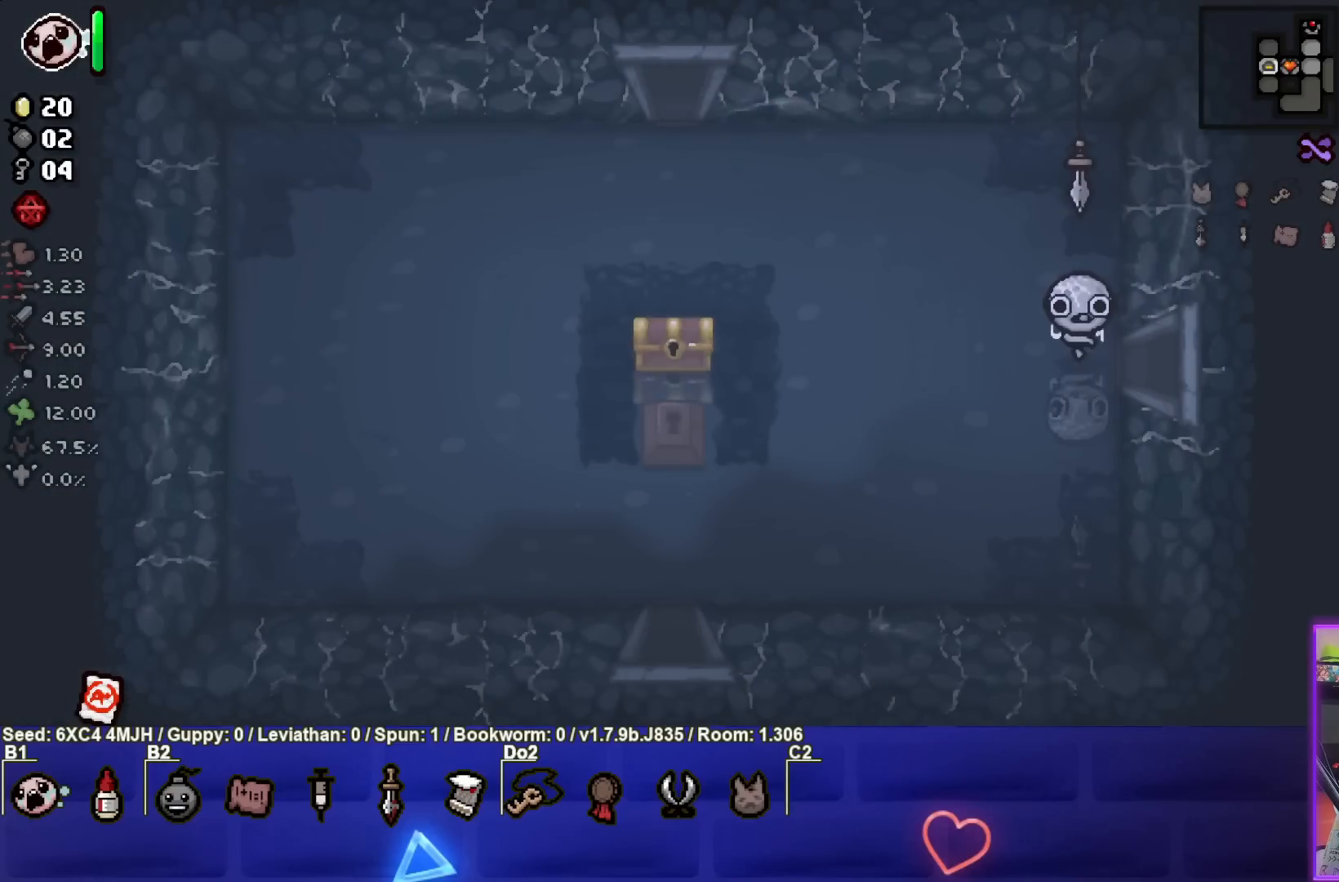
{"buttons": [], "left_stick": "left", "right_stick": "center", "events": [[217, "left_stick", "left"]]}
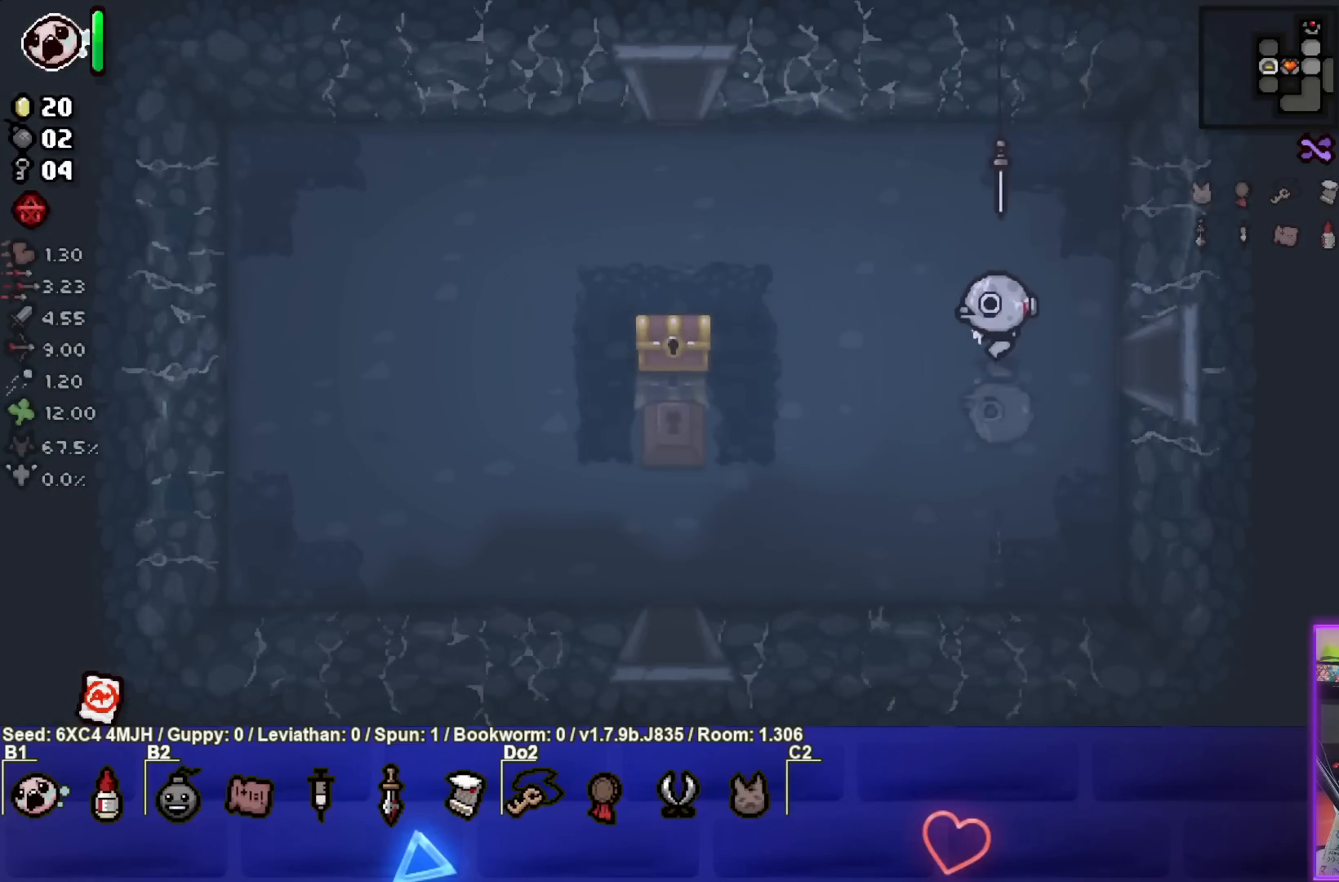
{"buttons": [], "left_stick": "left", "right_stick": "center", "events": []}
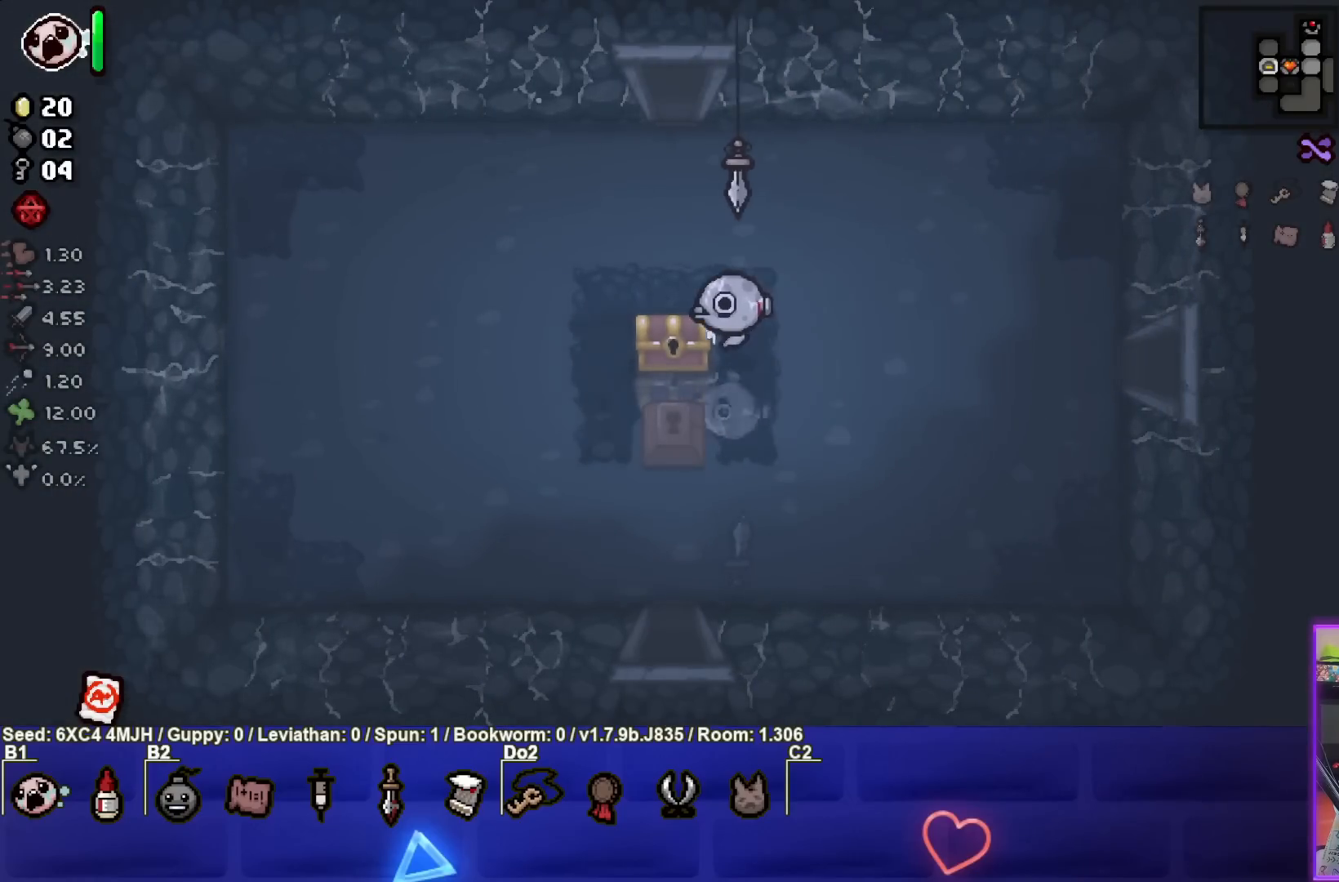
{"buttons": [], "left_stick": "center", "right_stick": "center", "events": [[50, "left_stick", "right"], [267, "left_stick", "center"]]}
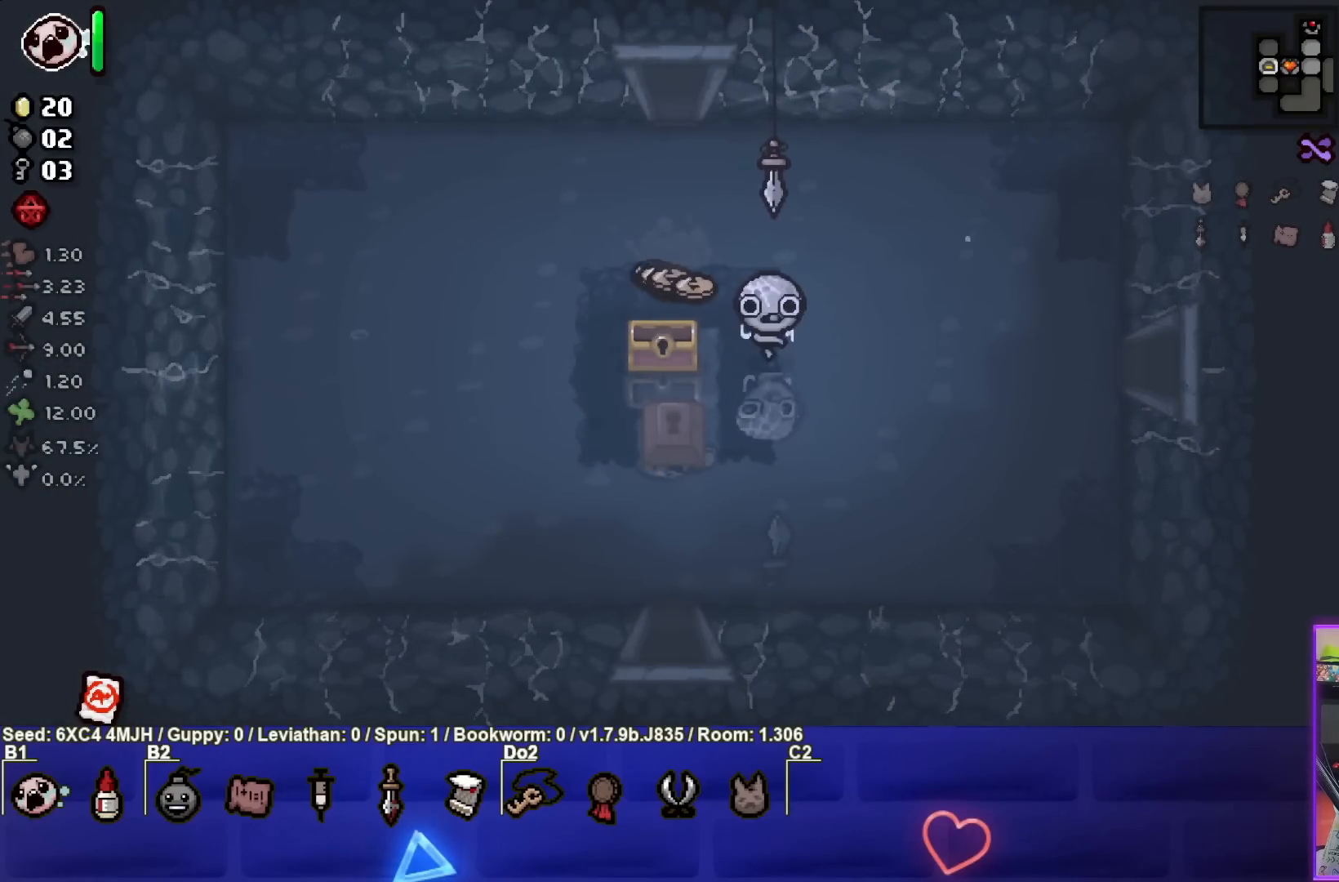
{"buttons": [], "left_stick": "up-left", "right_stick": "center", "events": [[100, "left_stick", "left"], [383, "left_stick", "up-left"]]}
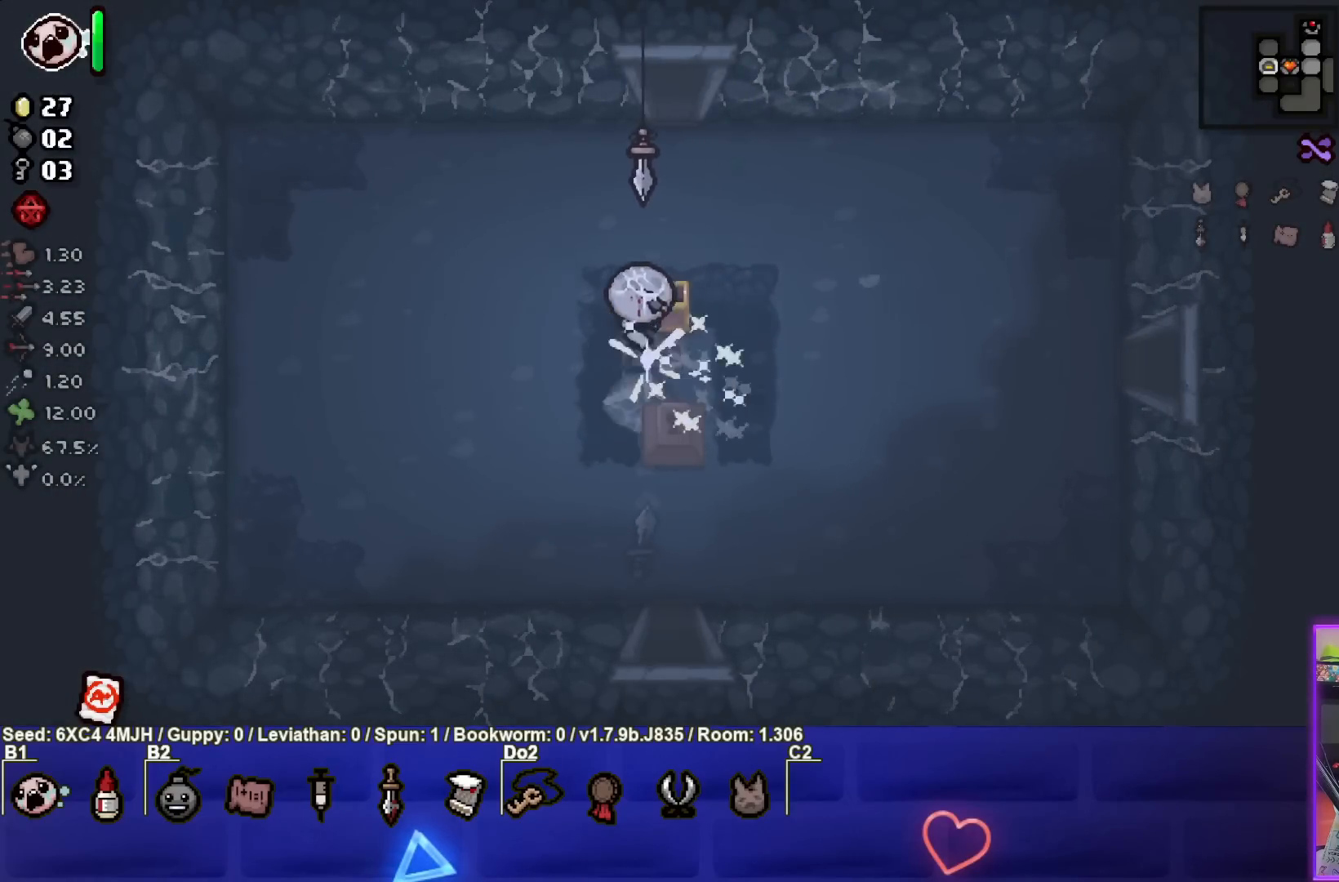
{"buttons": [], "left_stick": "center", "right_stick": "center", "events": [[33, "left_stick", "center"], [167, "left_stick", "left"], [317, "left_stick", "center"]]}
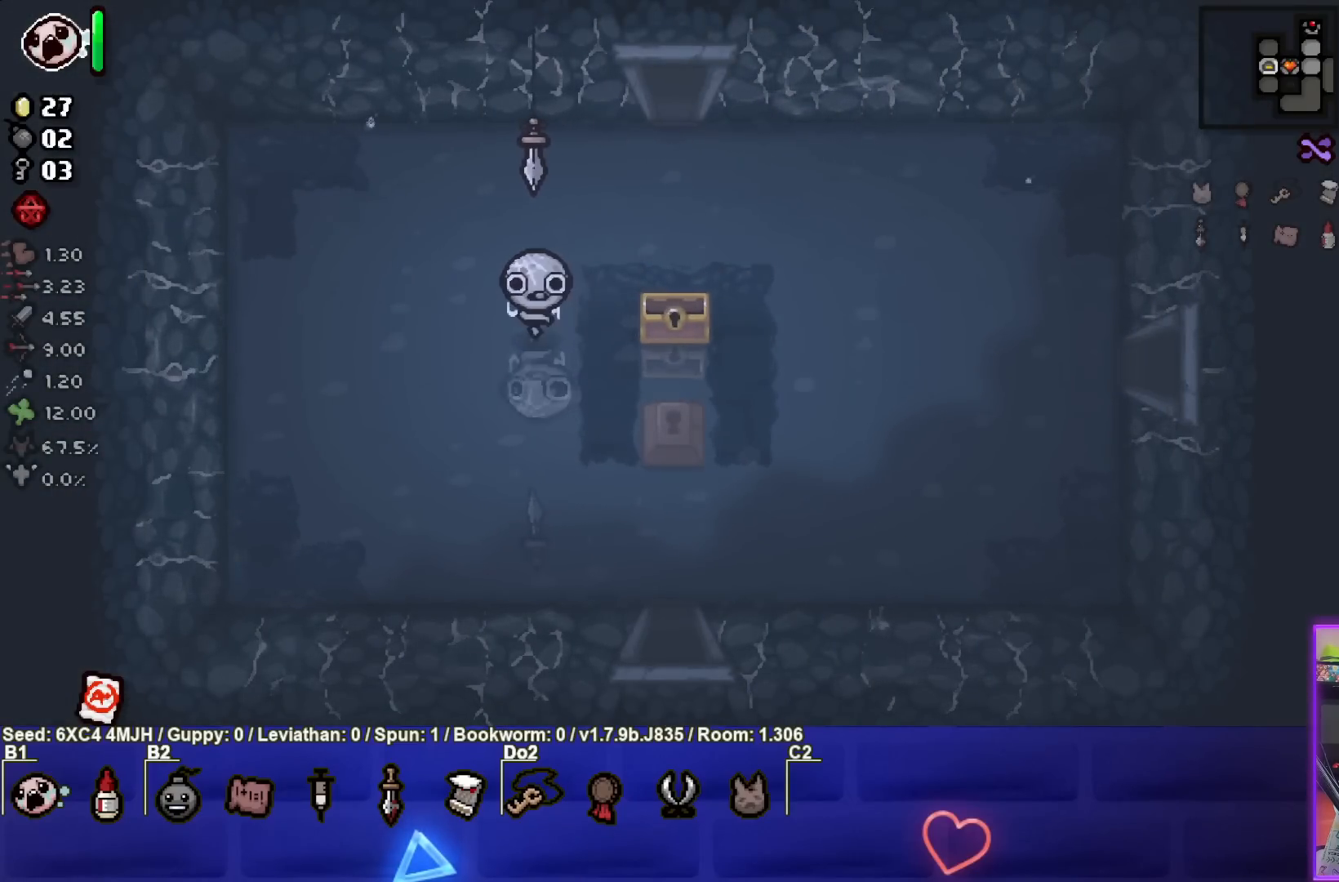
{"buttons": [], "left_stick": "up-right", "right_stick": "center", "events": [[150, "left_stick", "up-right"]]}
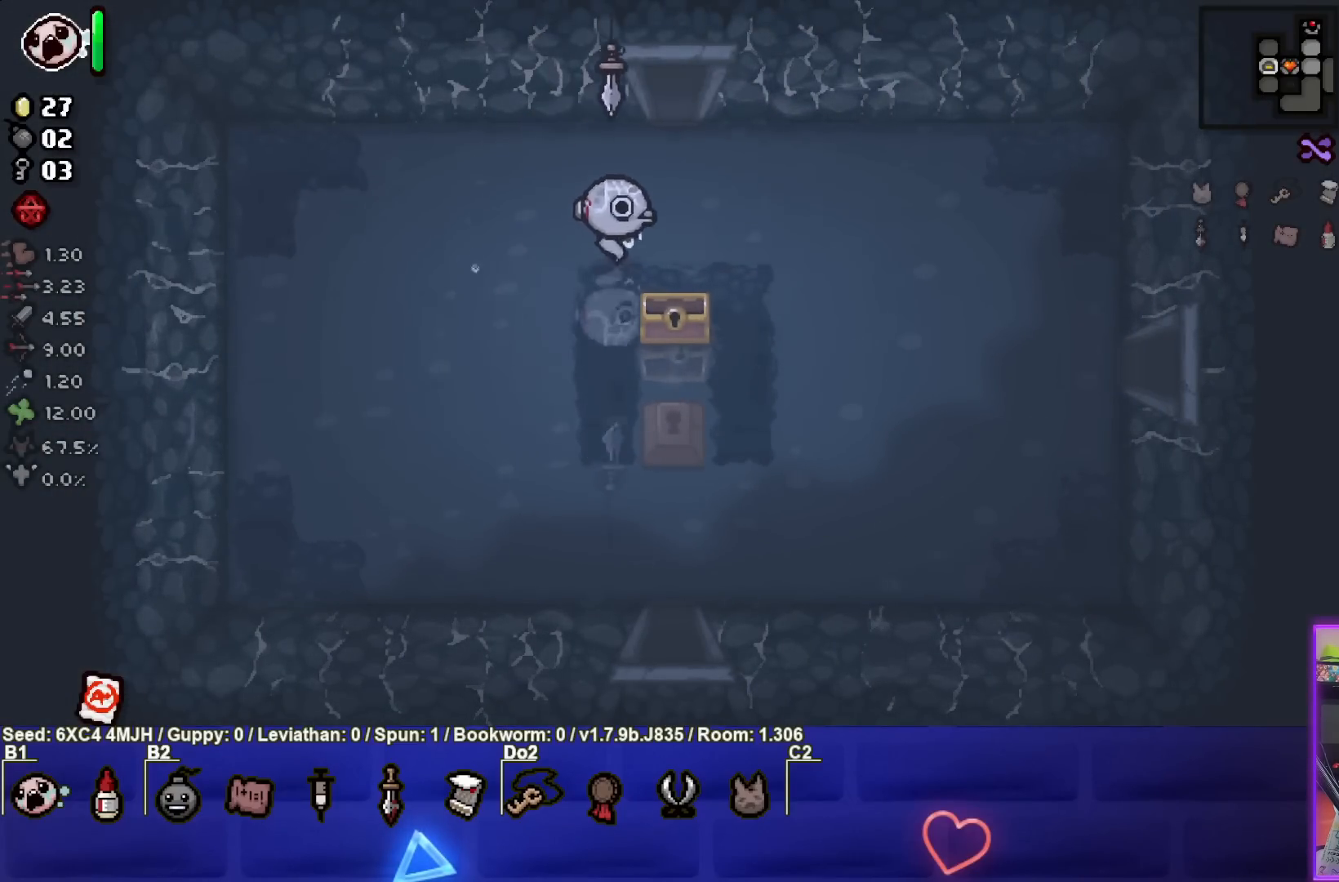
{"buttons": [], "left_stick": "center", "right_stick": "center", "events": [[150, "left_stick", "up"], [433, "left_stick", "center"]]}
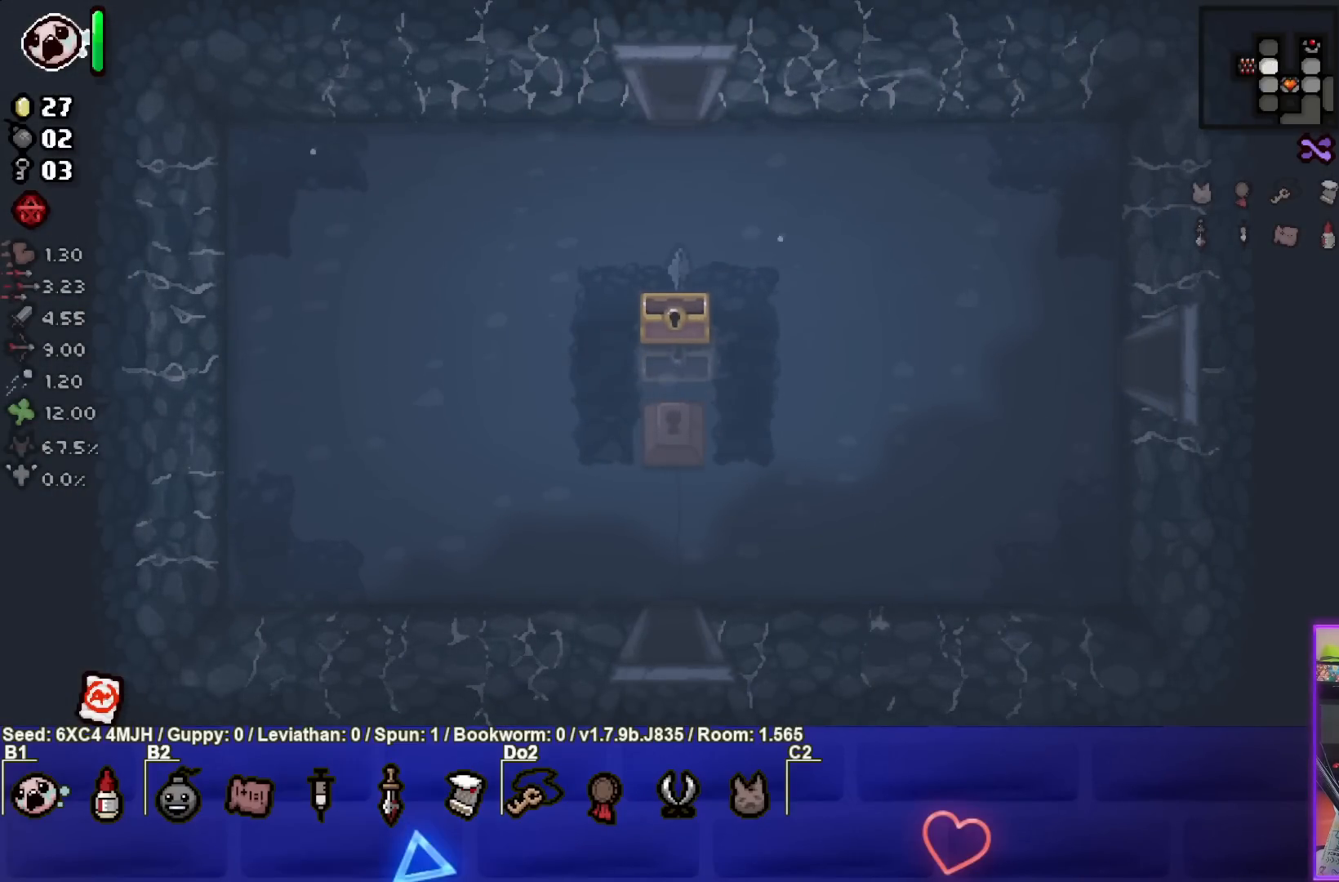
{"buttons": [], "left_stick": "center", "right_stick": "center", "events": []}
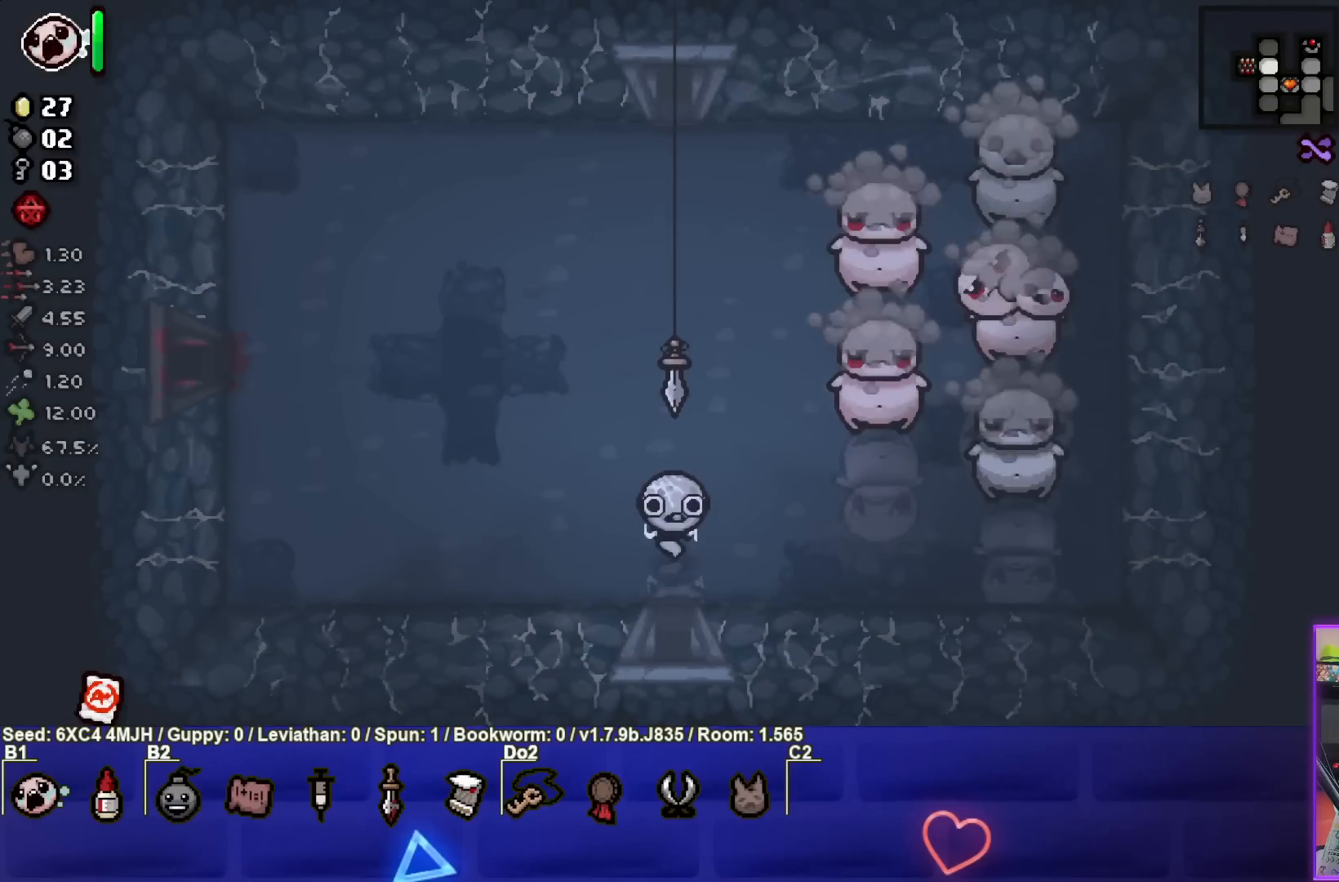
{"buttons": ["CIRCLE"], "left_stick": "left", "right_stick": "center", "events": [[67, "L2", "down"], [83, "left_stick", "up"], [217, "L2", "up"], [217, "left_stick", "up-right"], [367, "CIRCLE", "down"], [450, "left_stick", "left"]]}
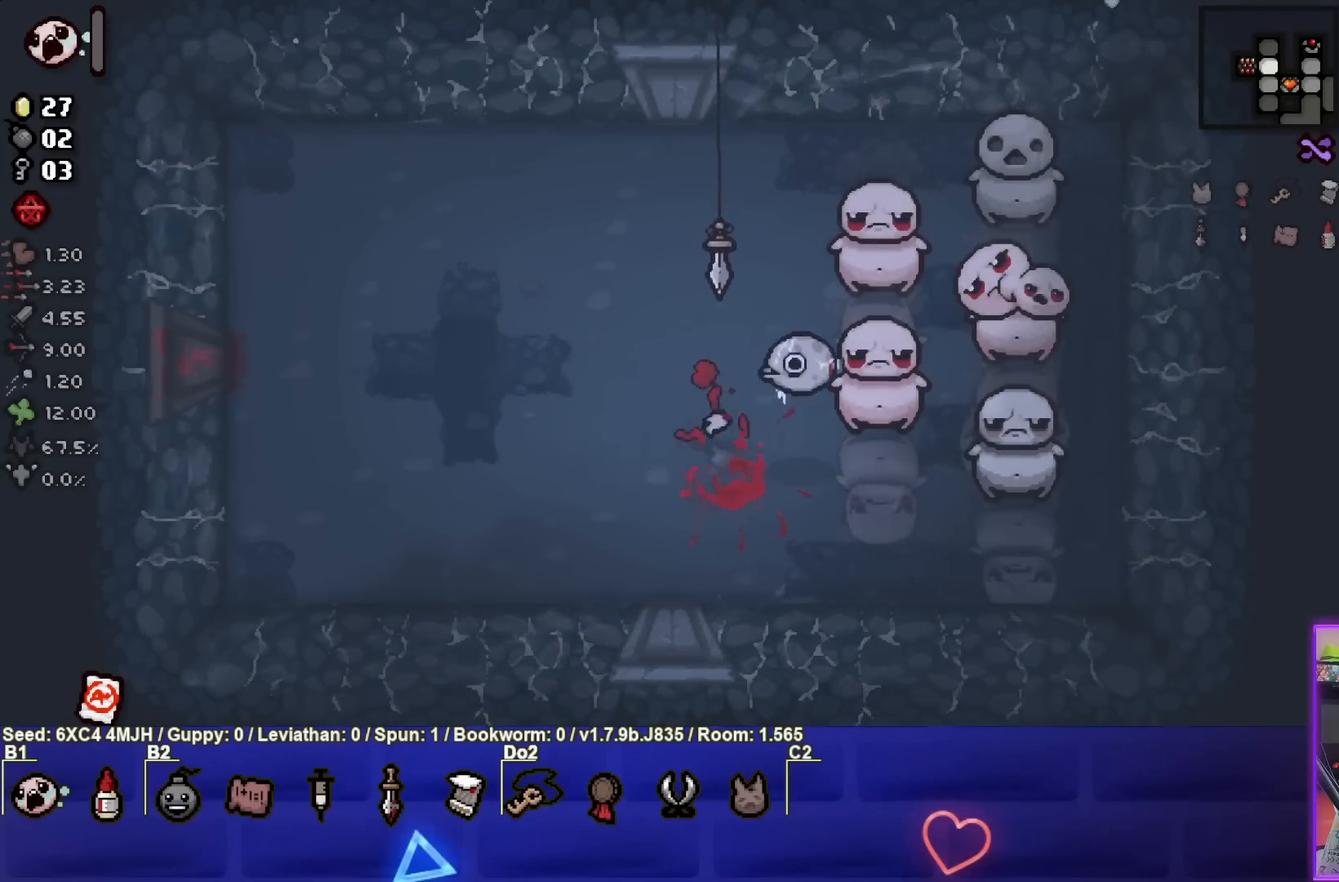
{"buttons": [], "left_stick": "left", "right_stick": "center", "events": [[333, "left_stick", "center"], [450, "CIRCLE", "up"], [450, "left_stick", "left"]]}
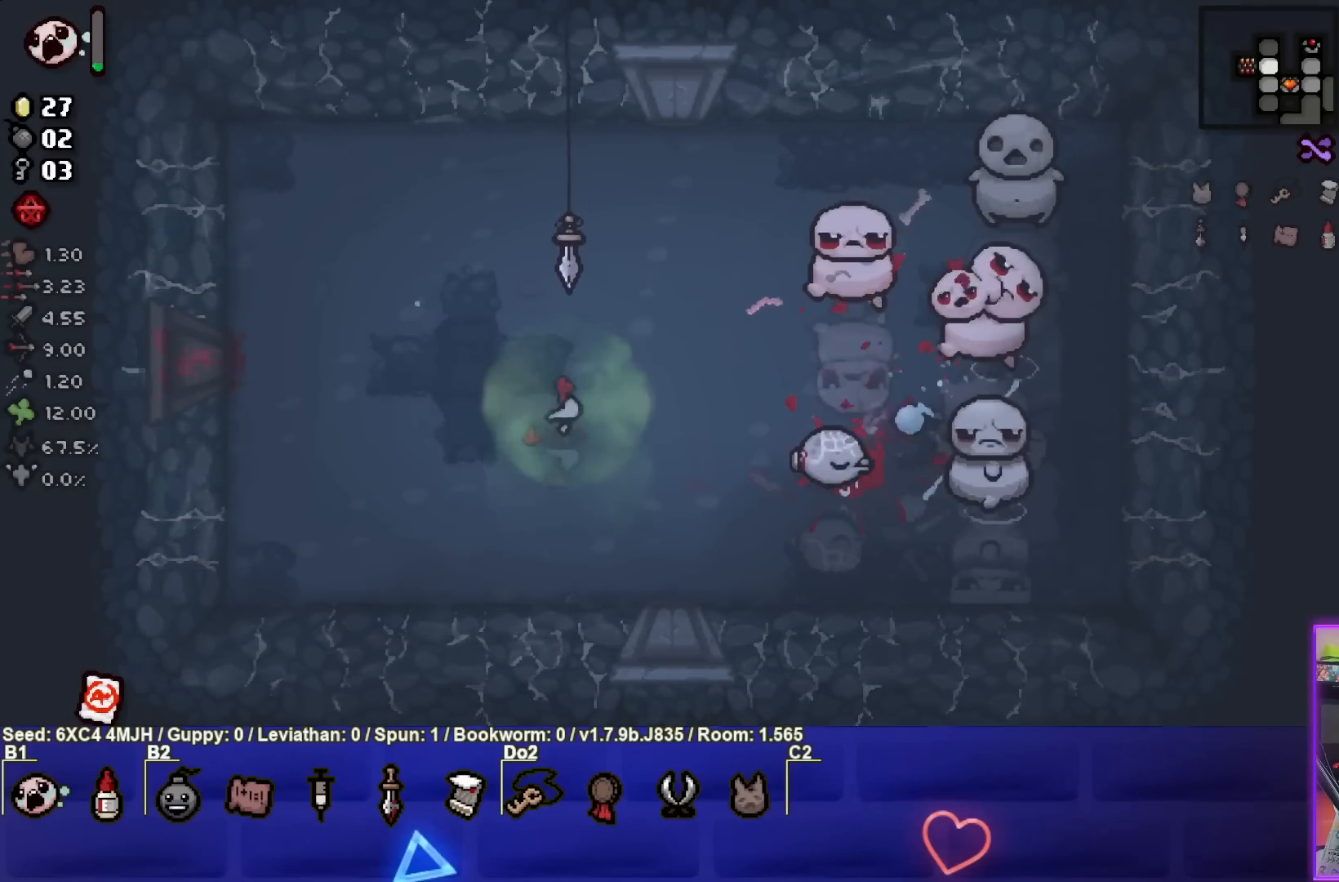
{"buttons": [], "left_stick": "center", "right_stick": "center", "events": [[50, "left_stick", "center"], [150, "L2", "down"], [300, "L2", "up"]]}
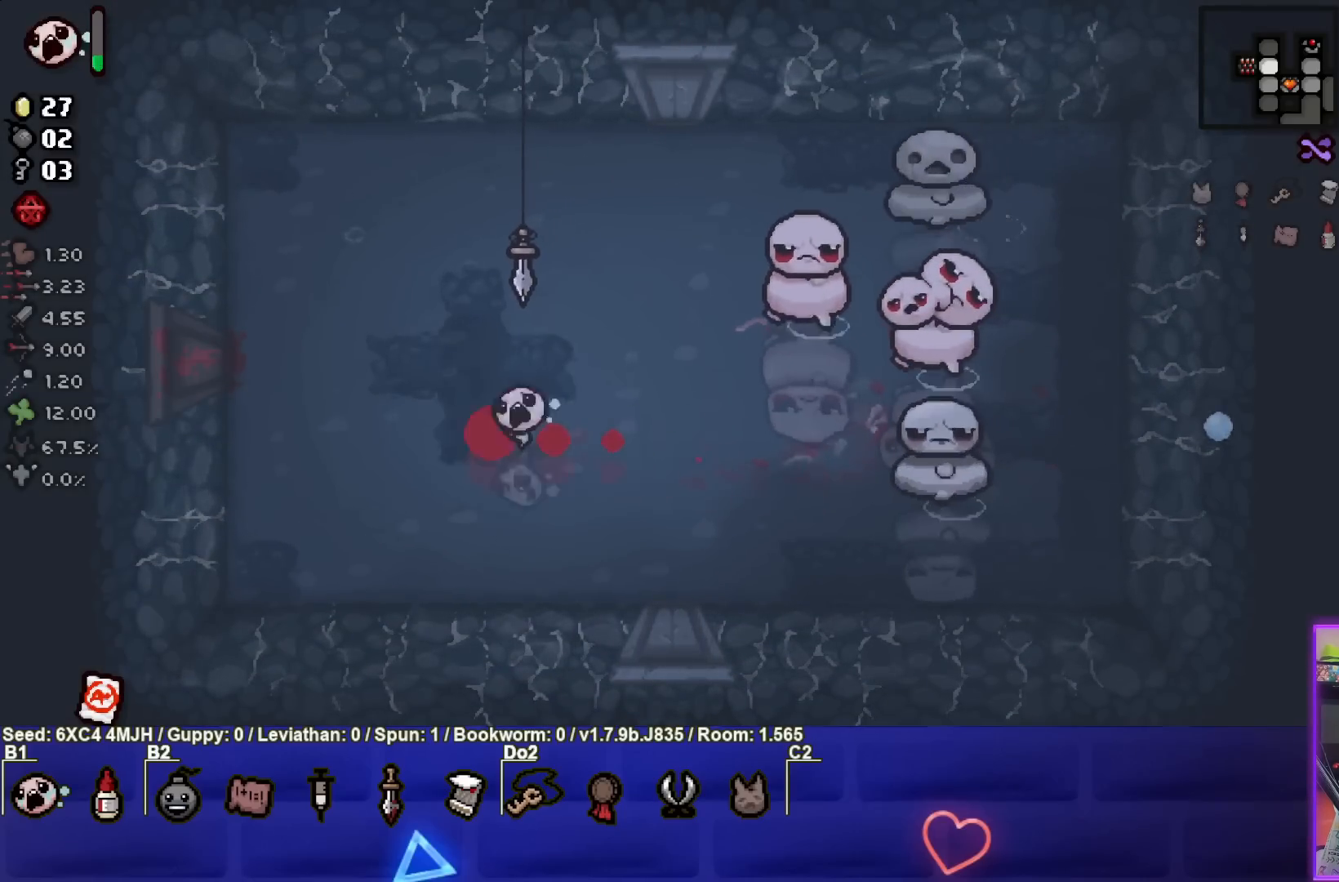
{"buttons": ["CIRCLE"], "left_stick": "center", "right_stick": "center", "events": [[17, "left_stick", "left"], [150, "left_stick", "up-left"], [283, "CIRCLE", "down"], [317, "left_stick", "up-right"], [383, "left_stick", "center"]]}
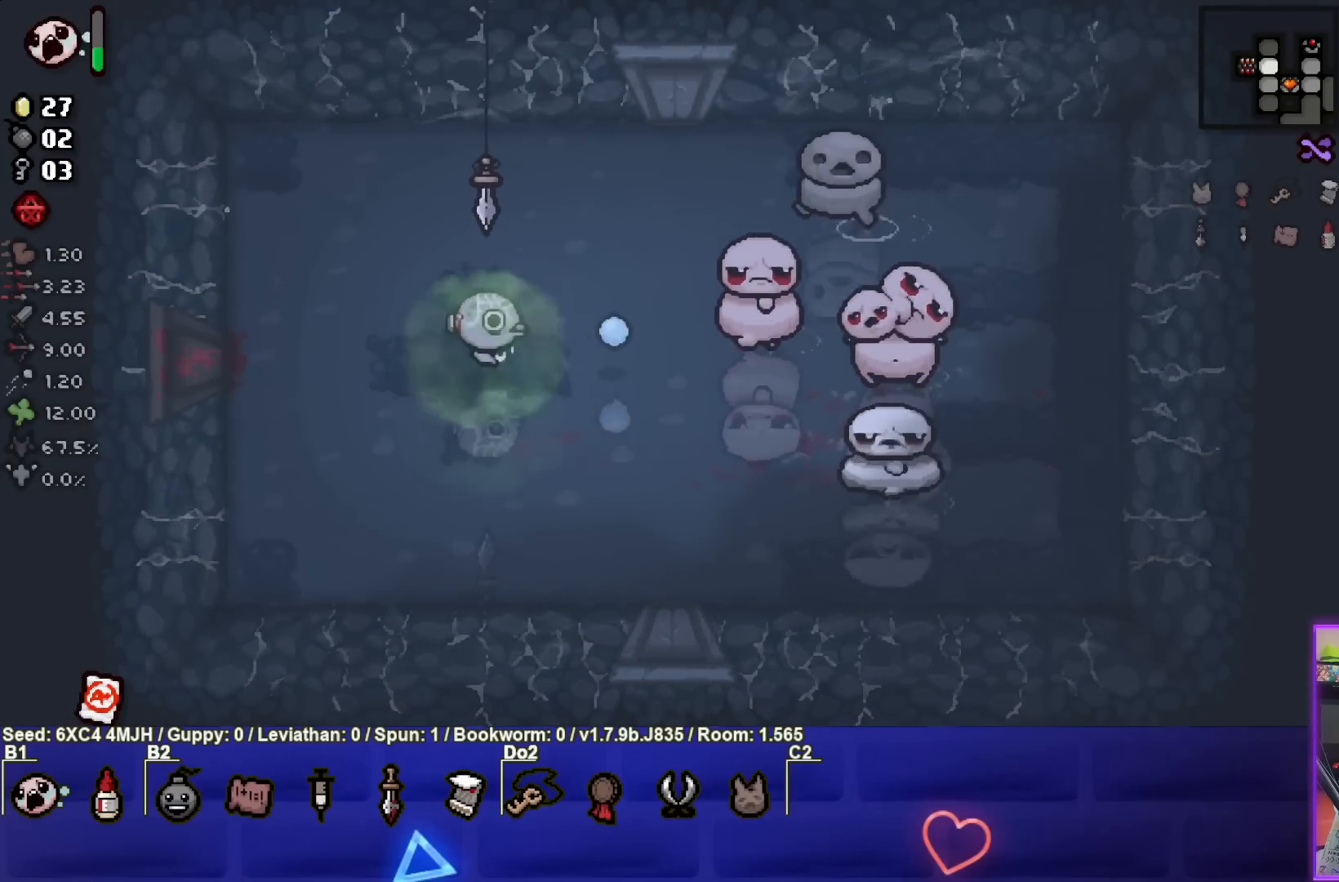
{"buttons": ["CIRCLE"], "left_stick": "left", "right_stick": "center", "events": [[67, "left_stick", "right"], [167, "left_stick", "center"], [250, "left_stick", "left"], [350, "left_stick", "center"], [483, "left_stick", "left"]]}
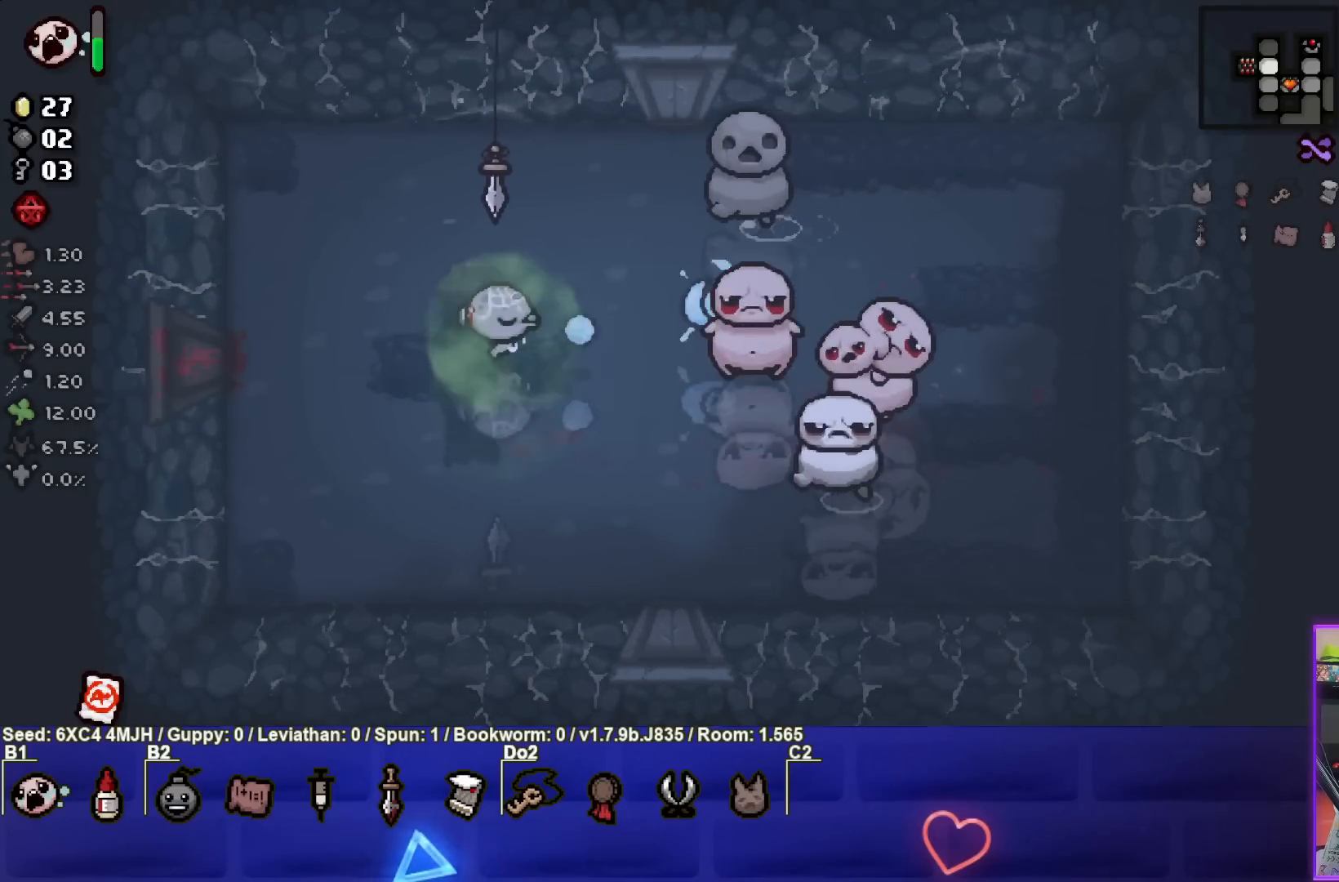
{"buttons": ["CIRCLE"], "left_stick": "center", "right_stick": "center", "events": [[67, "left_stick", "center"], [233, "left_stick", "left"], [383, "left_stick", "center"]]}
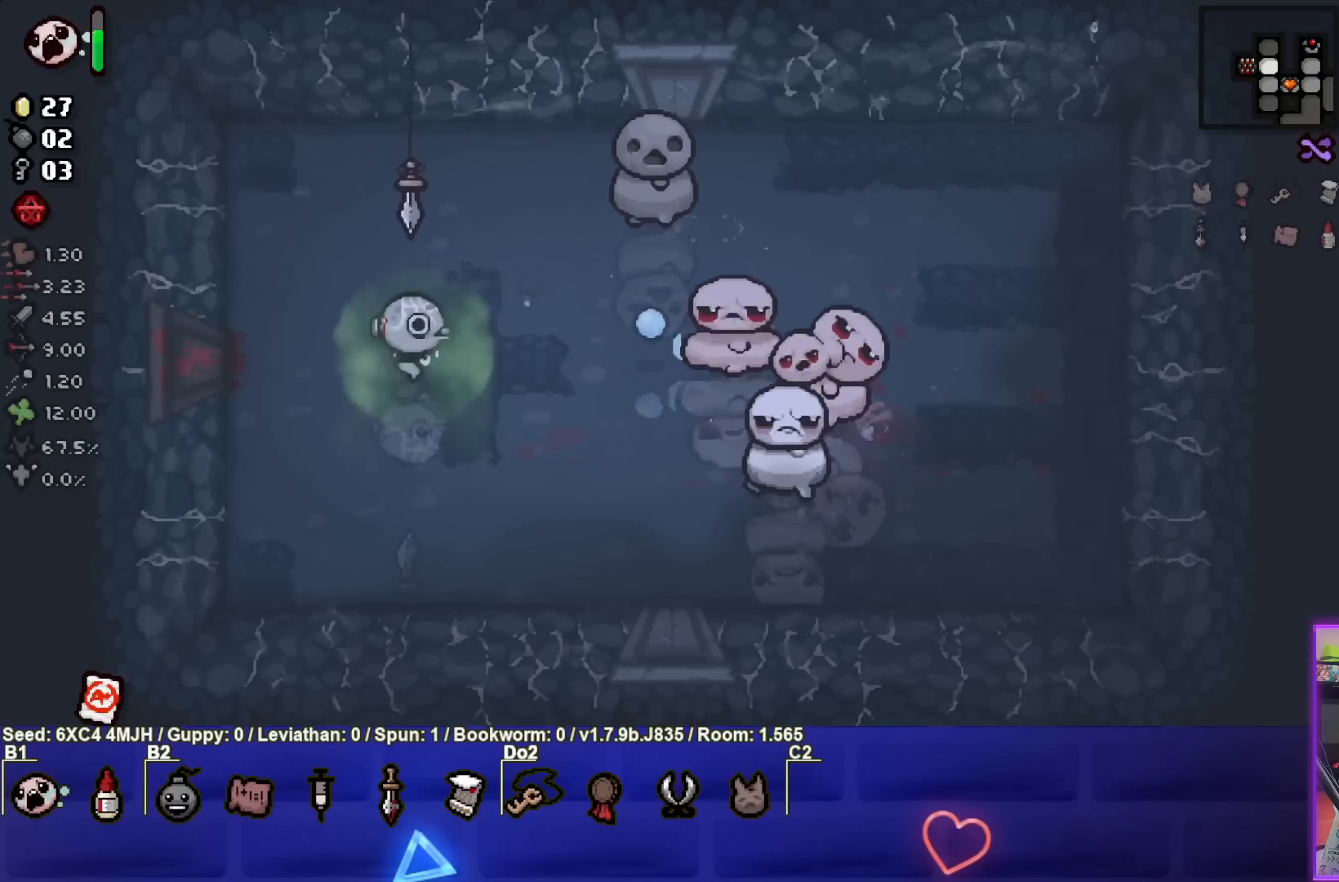
{"buttons": ["CIRCLE"], "left_stick": "down-left", "right_stick": "center", "events": [[150, "left_stick", "down"], [267, "left_stick", "center"], [433, "left_stick", "down-left"]]}
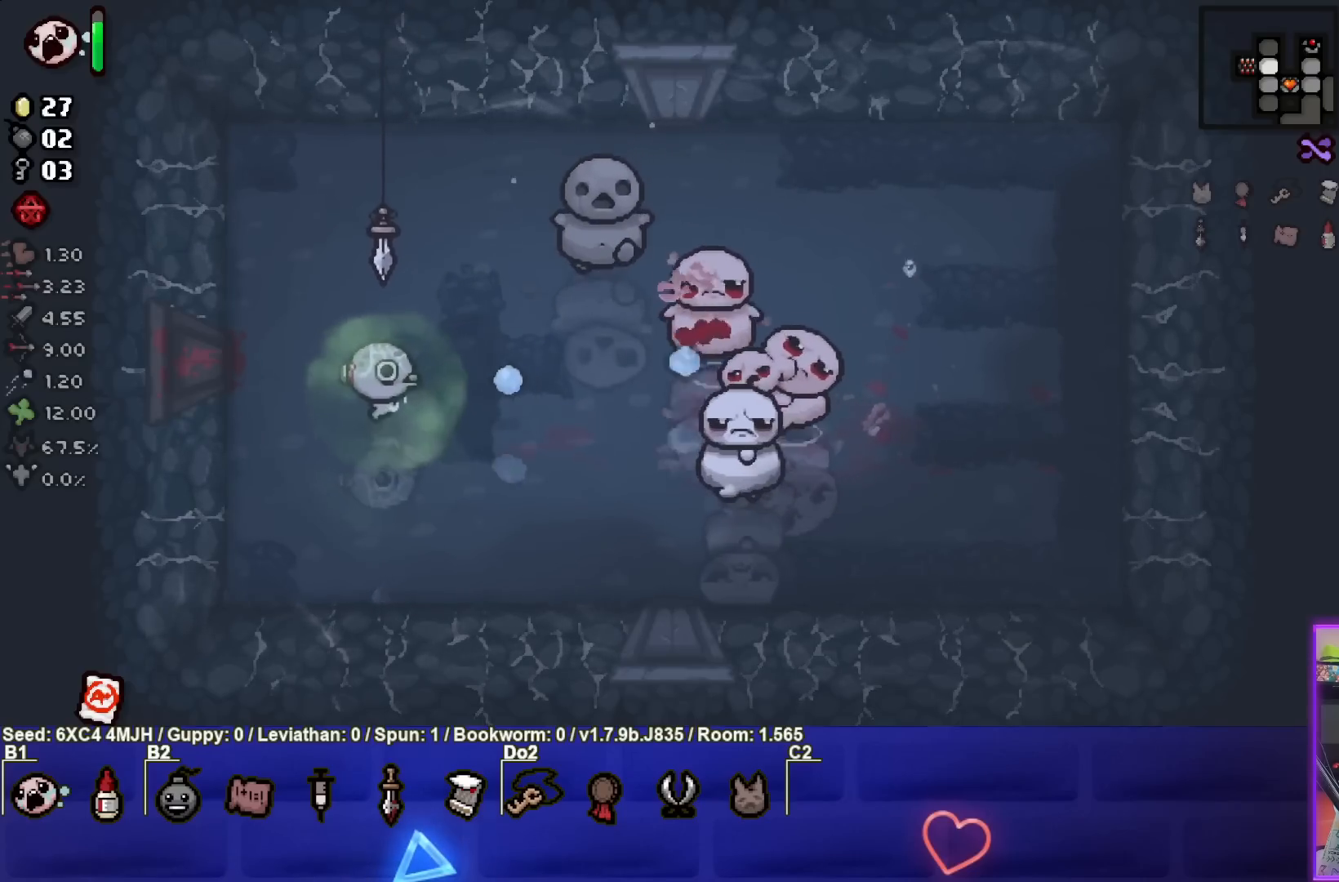
{"buttons": ["CIRCLE"], "left_stick": "center", "right_stick": "center", "events": [[50, "left_stick", "center"], [217, "left_stick", "left"], [333, "left_stick", "center"]]}
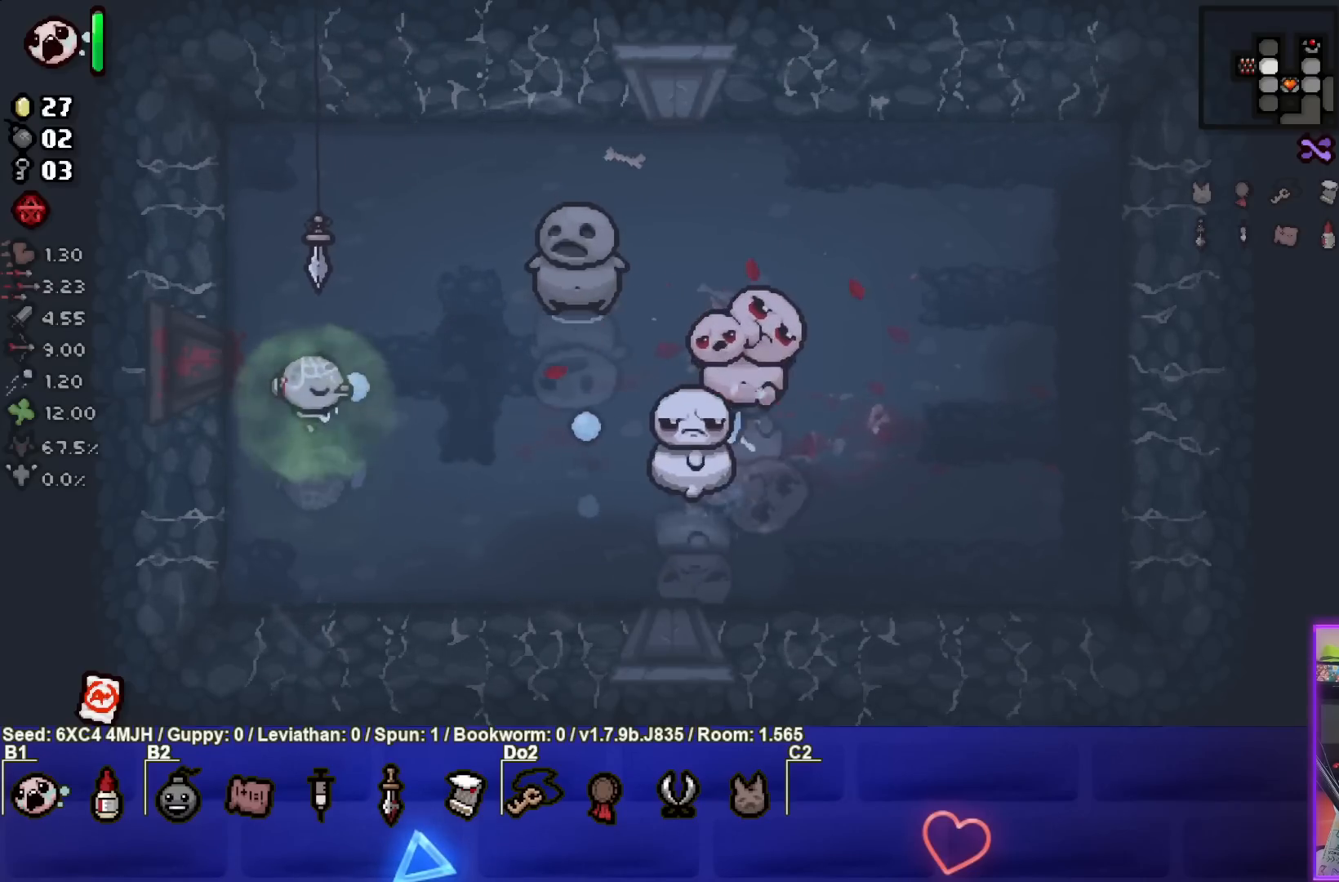
{"buttons": [], "left_stick": "up", "right_stick": "center", "events": [[67, "left_stick", "up"], [250, "CIRCLE", "up"], [250, "left_stick", "center"], [417, "left_stick", "up"]]}
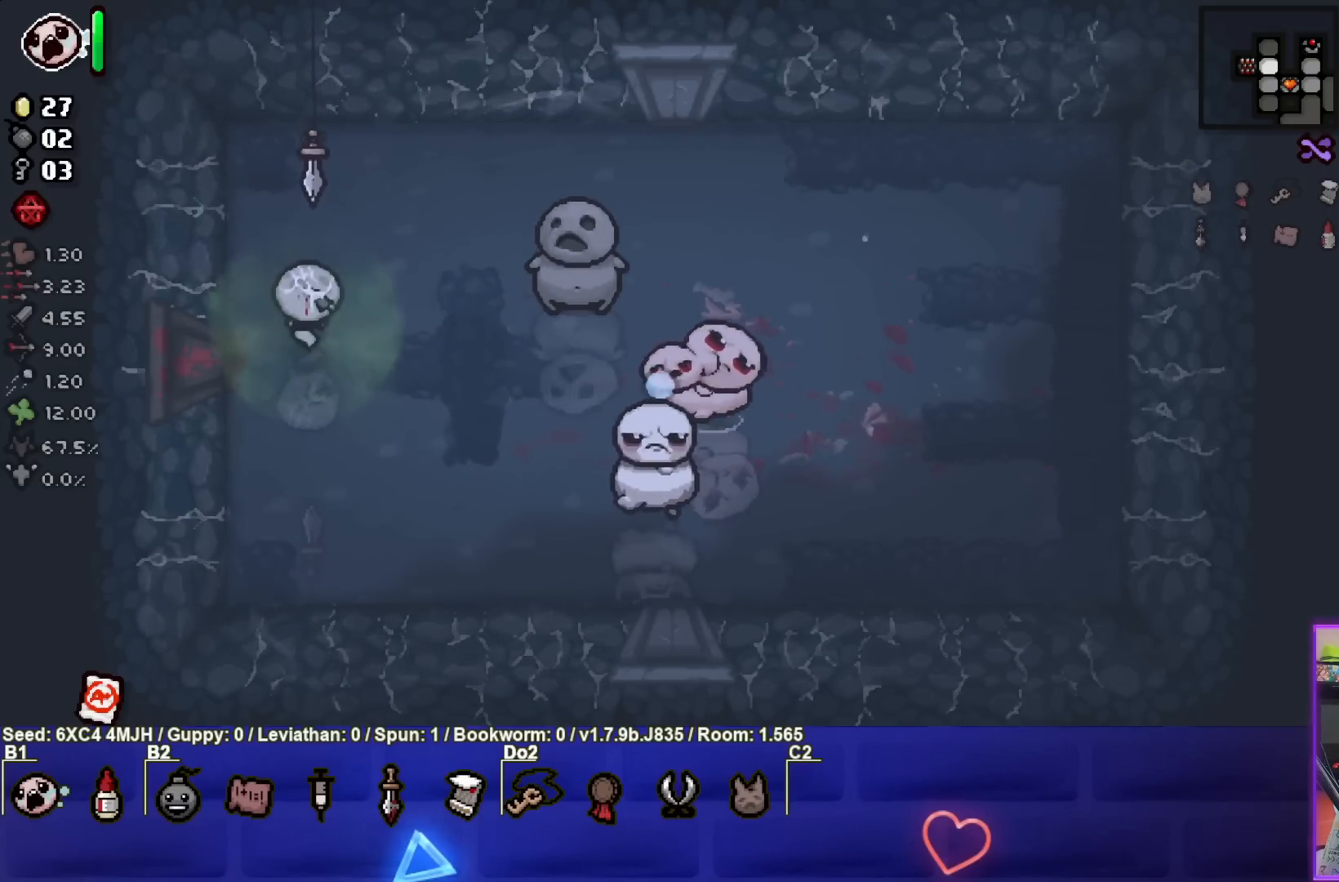
{"buttons": [], "left_stick": "up-right", "right_stick": "center", "events": [[150, "left_stick", "up-right"]]}
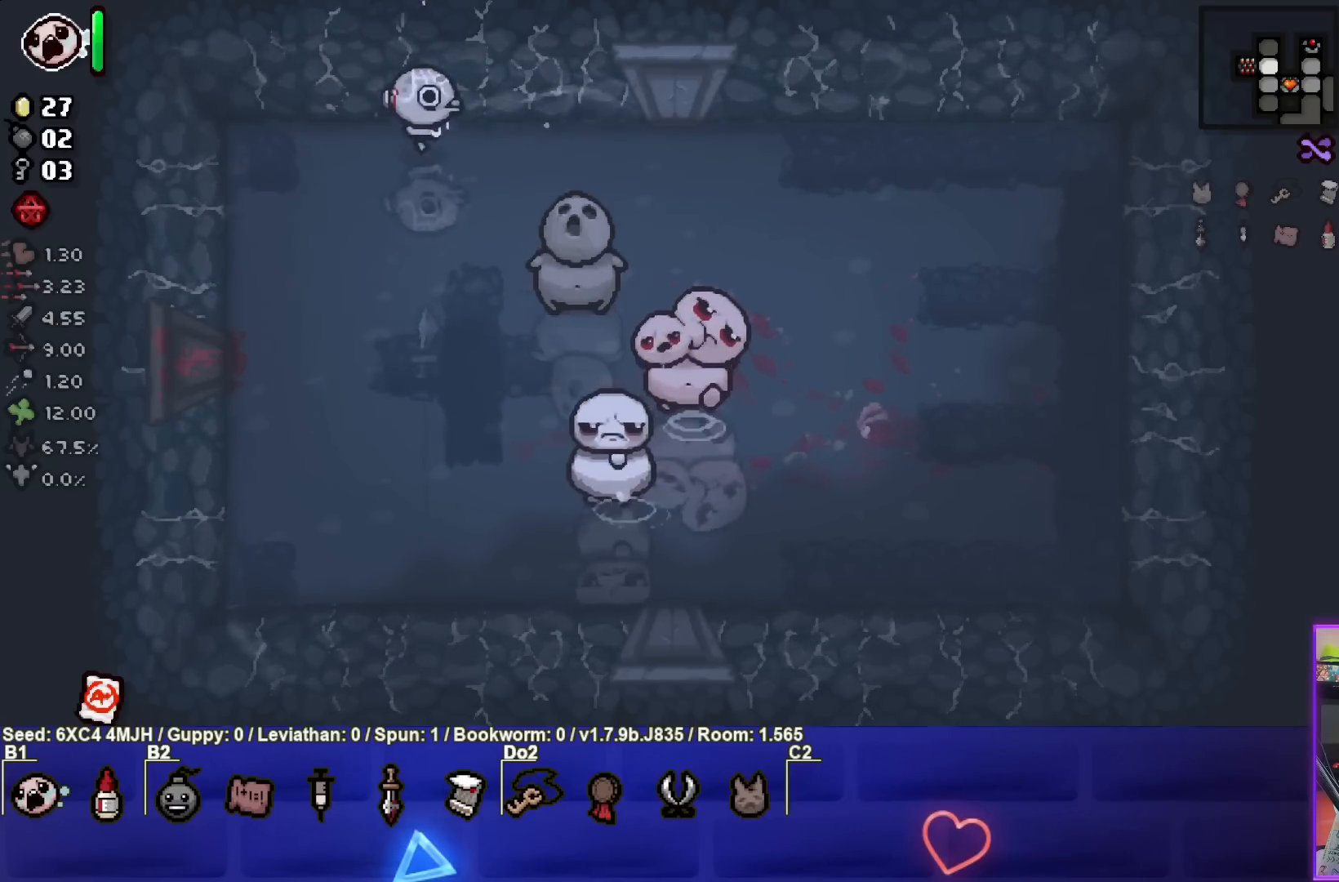
{"buttons": [], "left_stick": "down", "right_stick": "center", "events": [[150, "L2", "down"], [267, "left_stick", "right"], [283, "L2", "up"], [483, "left_stick", "down"]]}
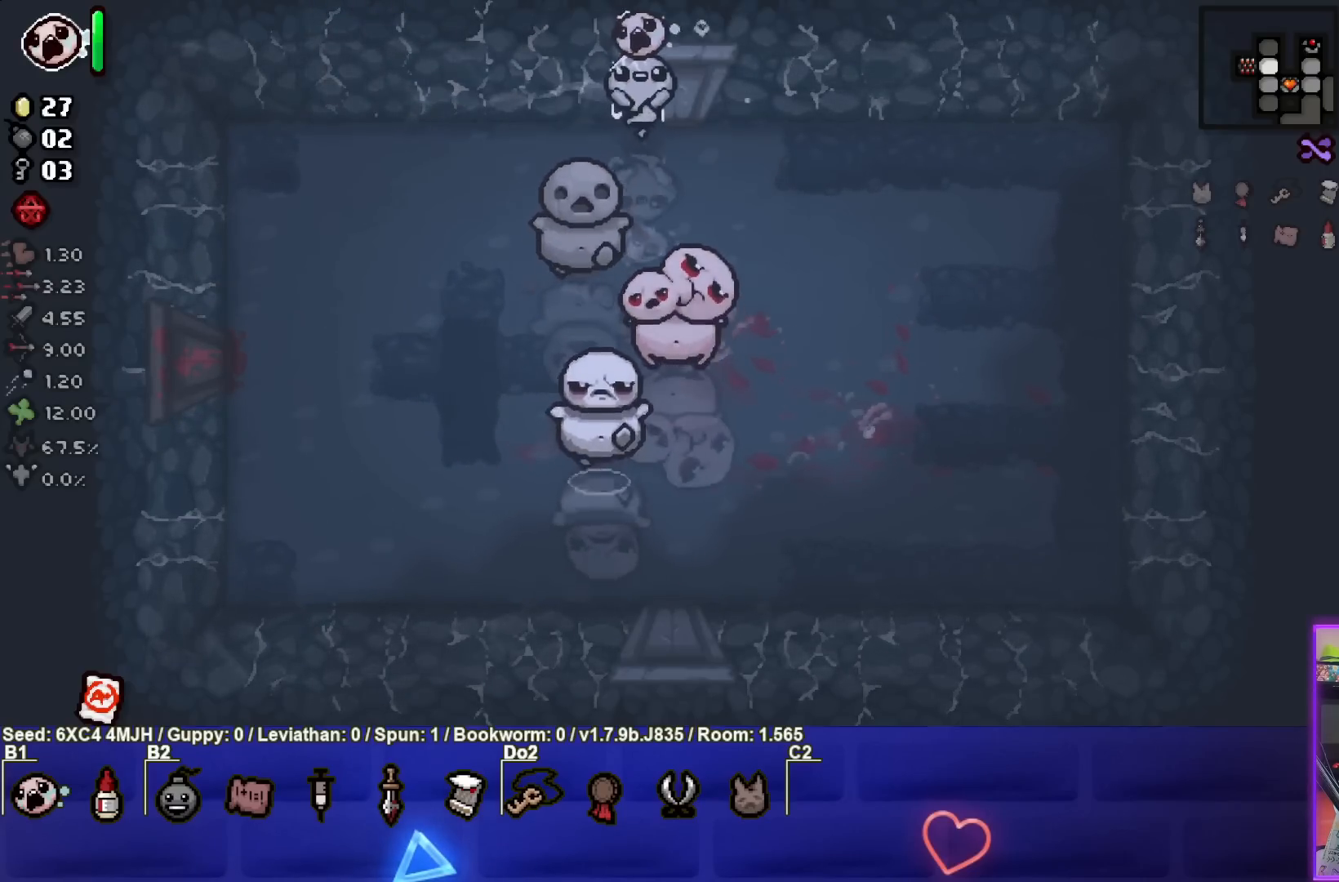
{"buttons": [], "left_stick": "right", "right_stick": "center", "events": [[117, "CROSS", "down"], [117, "left_stick", "center"], [183, "left_stick", "up"], [250, "left_stick", "up-right"], [383, "CROSS", "up"], [417, "left_stick", "right"]]}
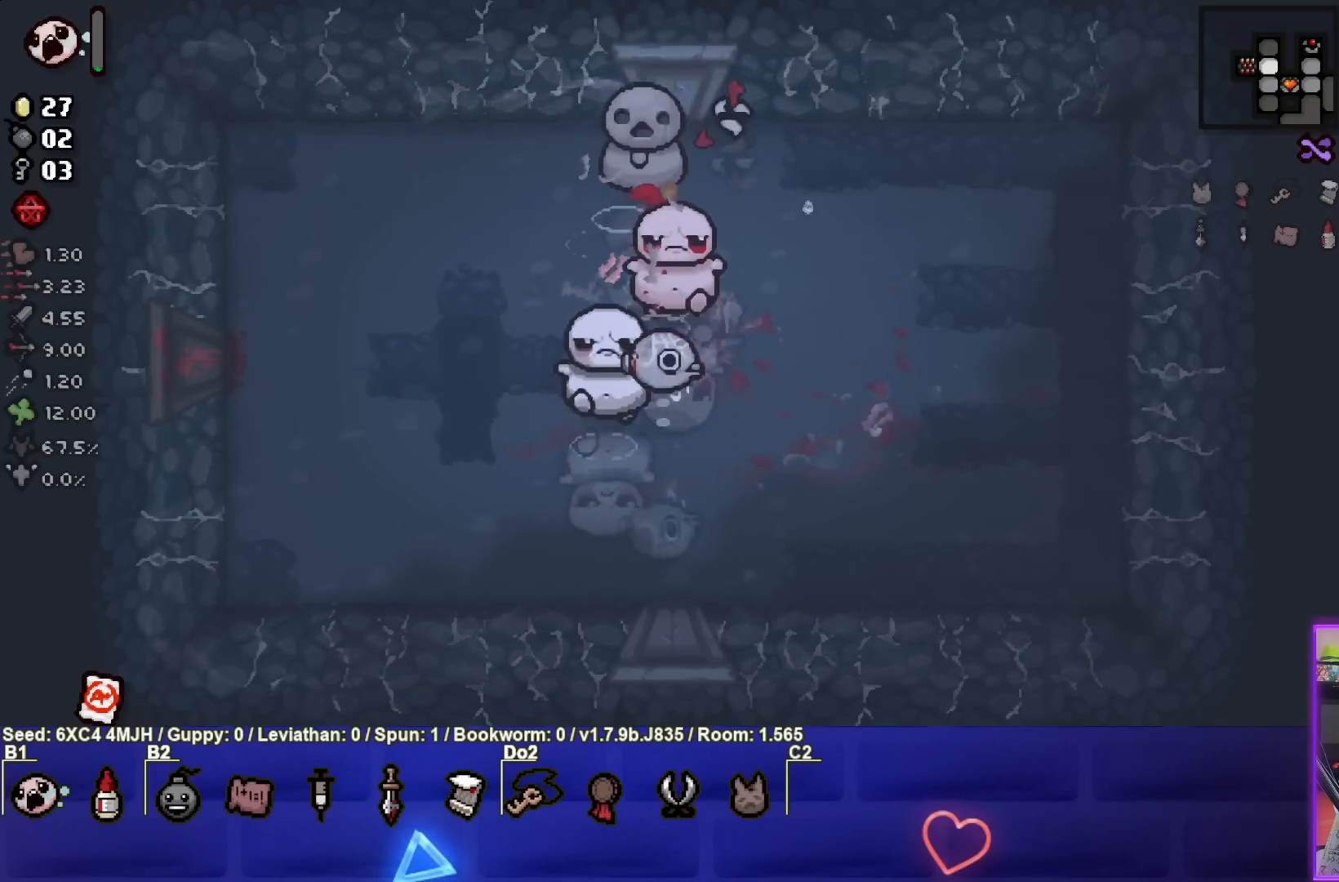
{"buttons": ["SQUARE"], "left_stick": "down-right", "right_stick": "center", "events": [[333, "SQUARE", "down"], [333, "left_stick", "down-right"]]}
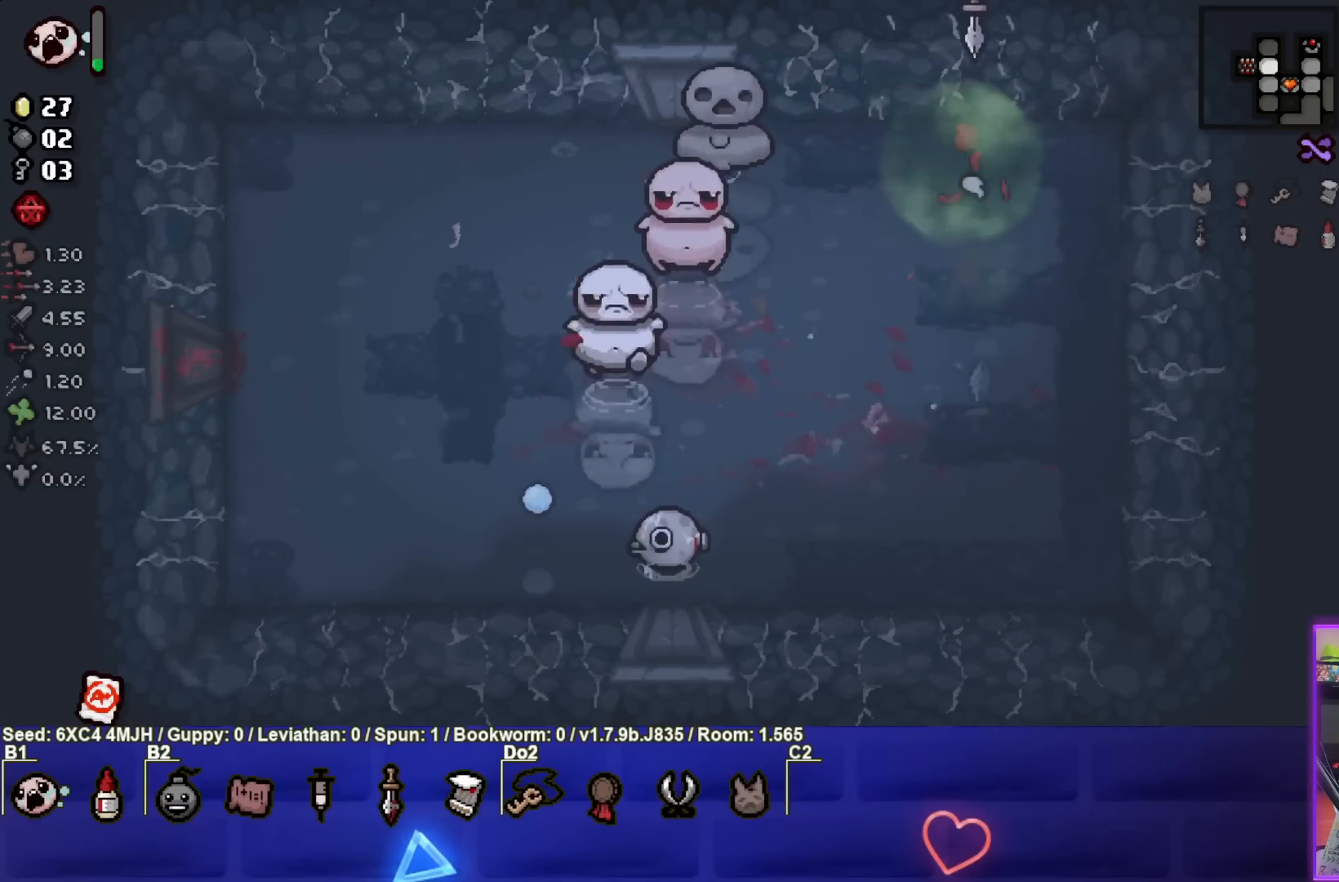
{"buttons": [], "left_stick": "right", "right_stick": "center", "events": [[17, "left_stick", "center"], [150, "left_stick", "down-right"], [300, "SQUARE", "up"], [333, "left_stick", "center"], [350, "L2", "down"], [450, "left_stick", "right"], [500, "L2", "up"]]}
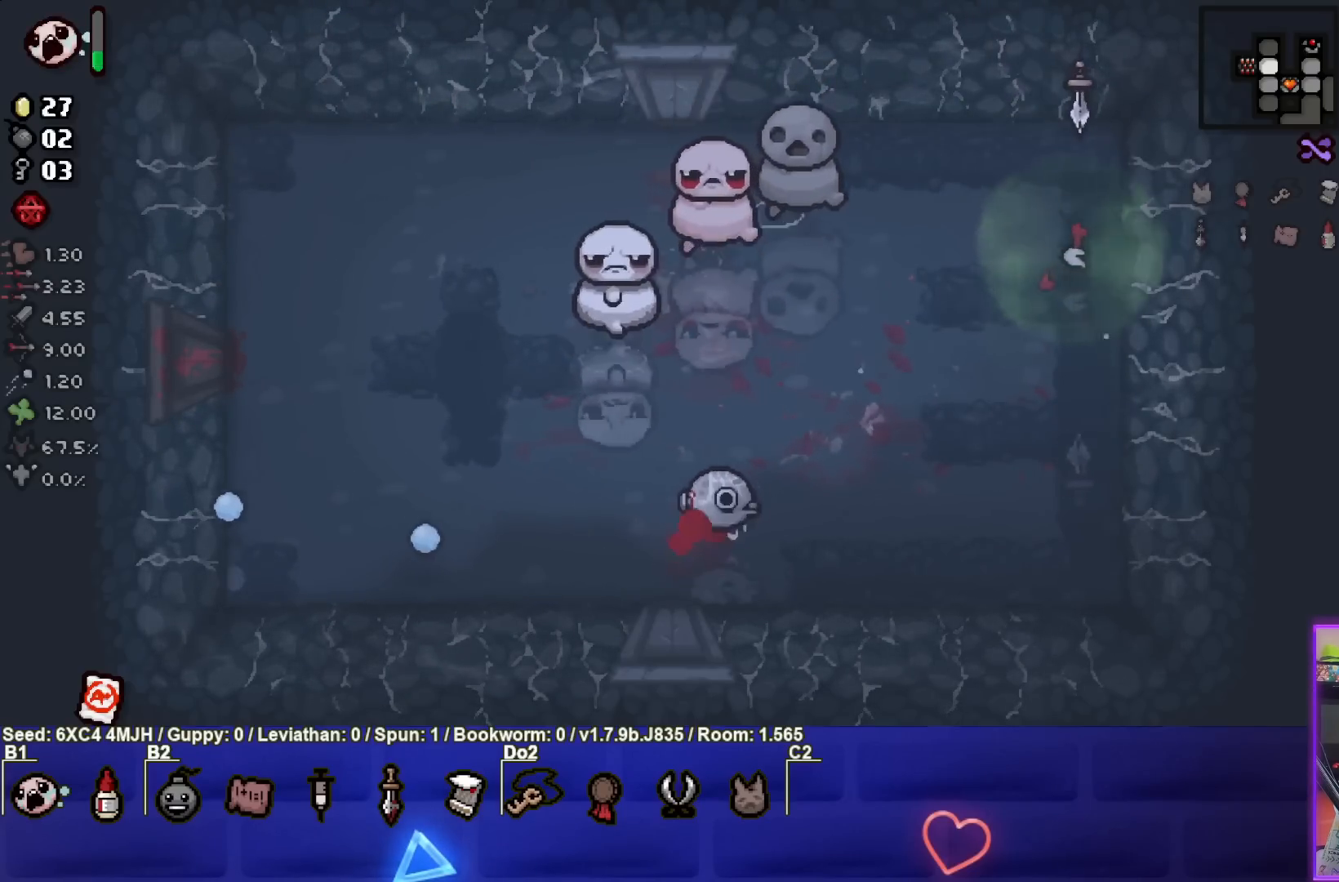
{"buttons": [], "left_stick": "down-left", "right_stick": "center", "events": [[100, "left_stick", "down-right"], [200, "left_stick", "down-left"]]}
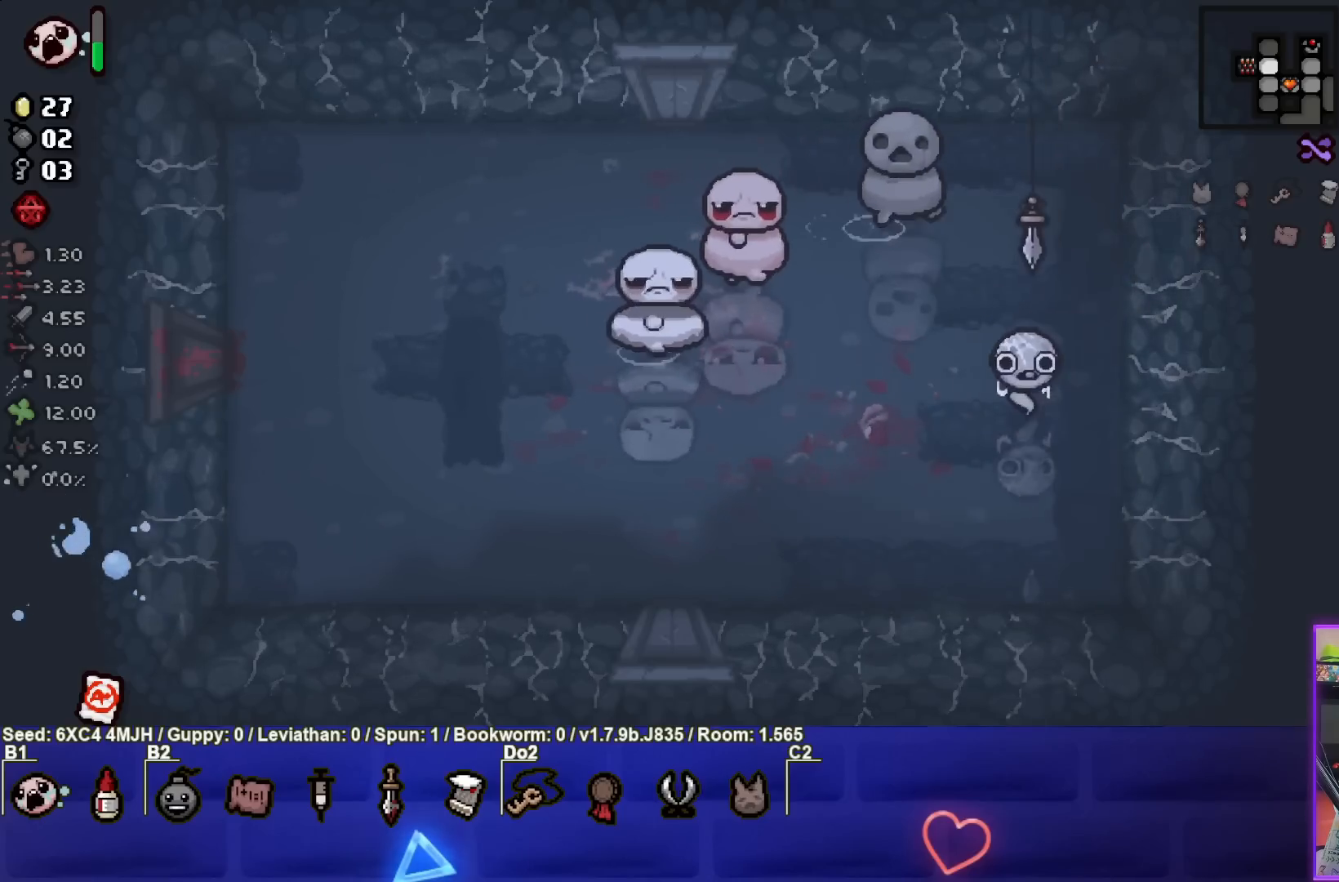
{"buttons": ["TRIANGLE"], "left_stick": "down-left", "right_stick": "center", "events": [[367, "TRIANGLE", "down"]]}
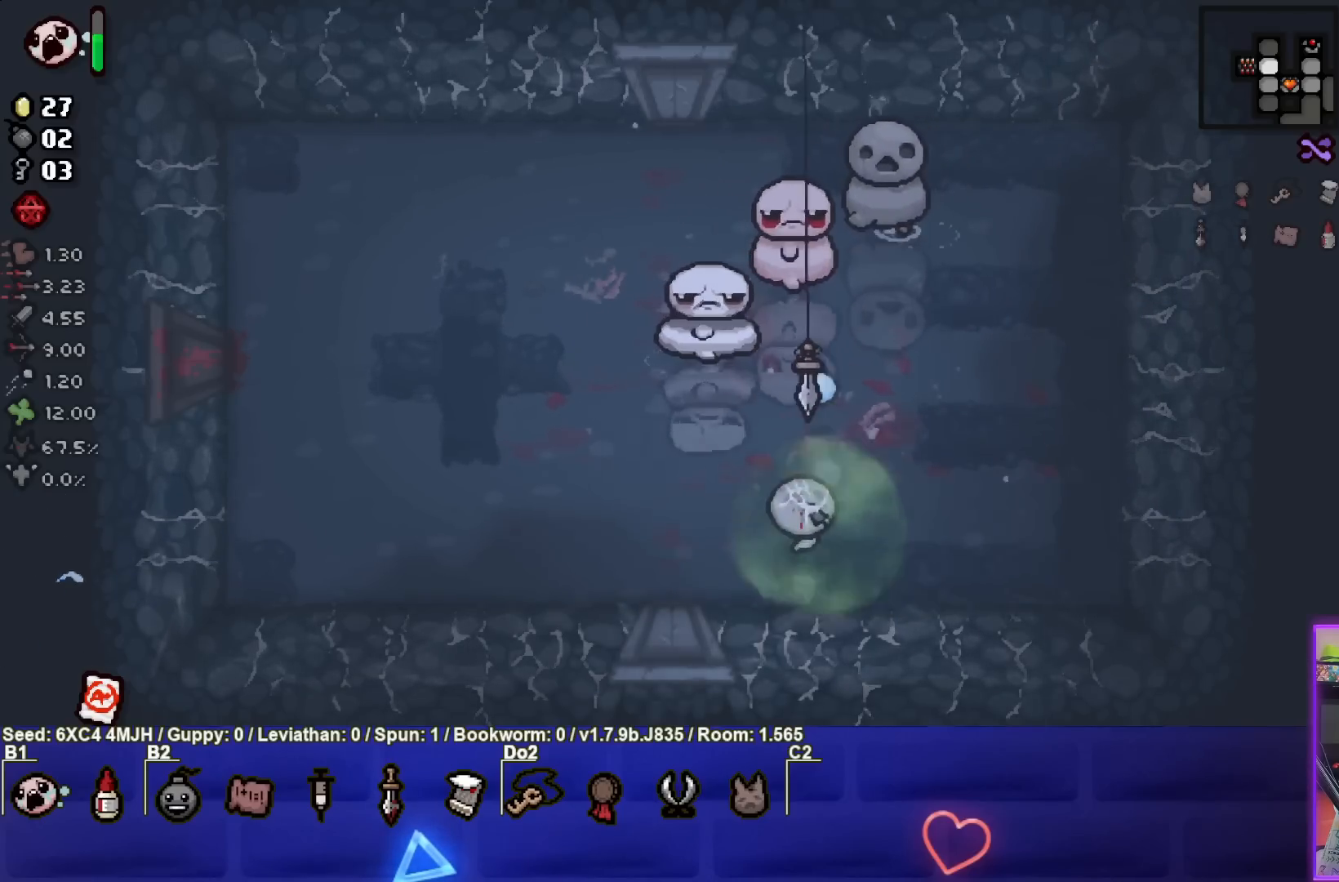
{"buttons": [], "left_stick": "up-left", "right_stick": "center", "events": [[83, "TRIANGLE", "up"], [200, "left_stick", "left"], [467, "left_stick", "up-left"]]}
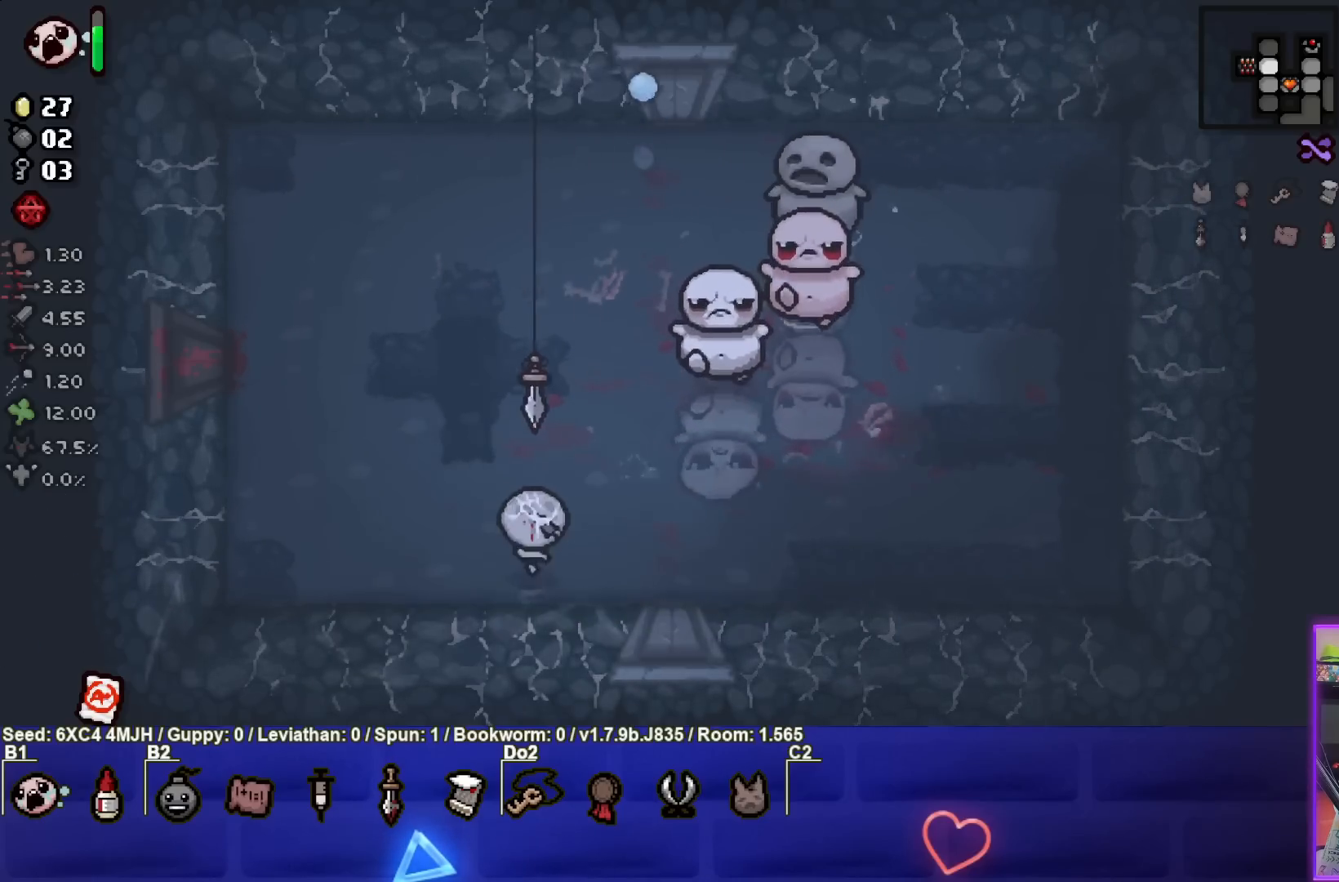
{"buttons": ["CIRCLE"], "left_stick": "left", "right_stick": "center", "events": [[183, "CIRCLE", "down"], [233, "left_stick", "center"], [333, "left_stick", "left"]]}
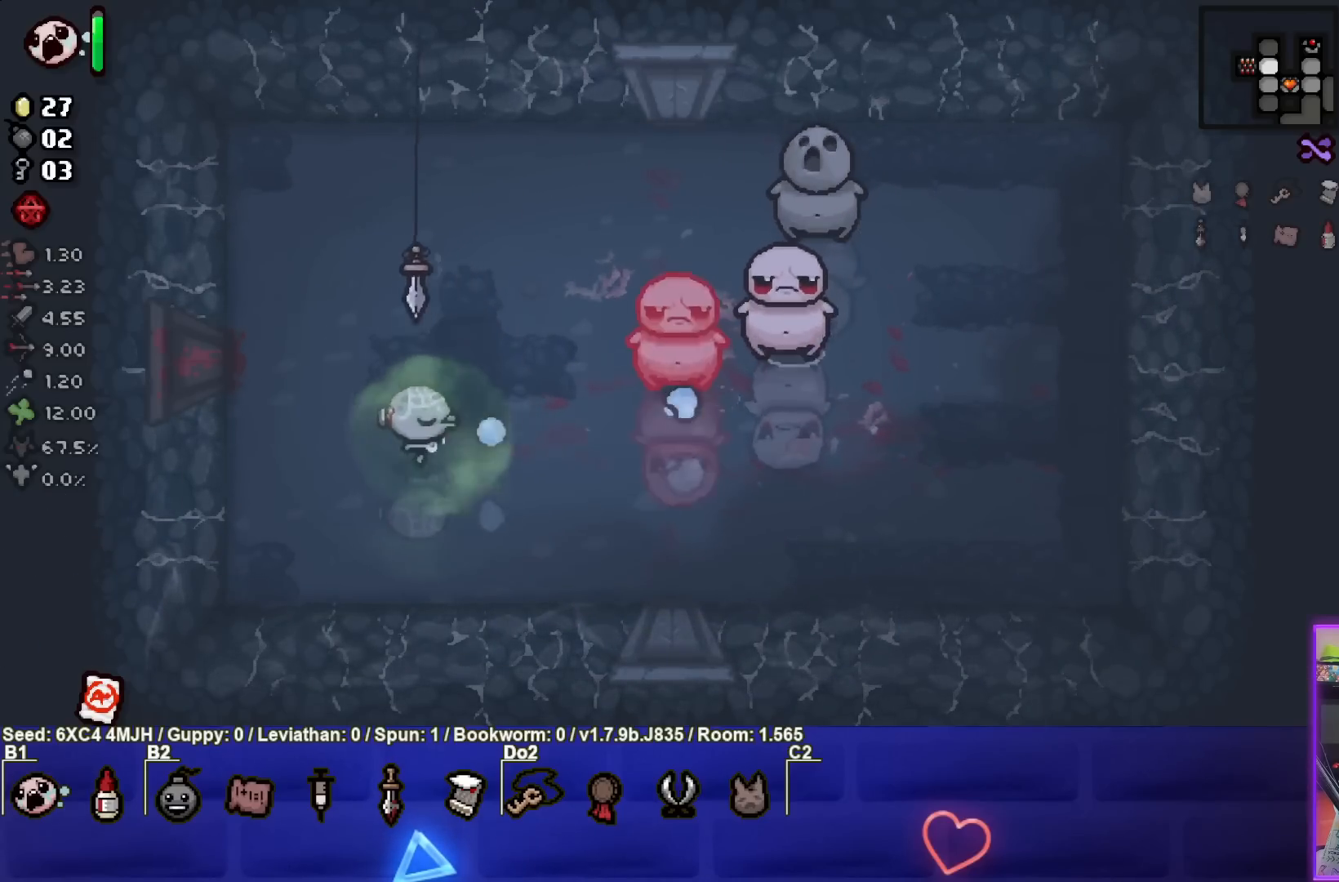
{"buttons": ["CIRCLE"], "left_stick": "left", "right_stick": "center", "events": [[133, "left_stick", "up-left"], [333, "left_stick", "center"], [450, "left_stick", "left"]]}
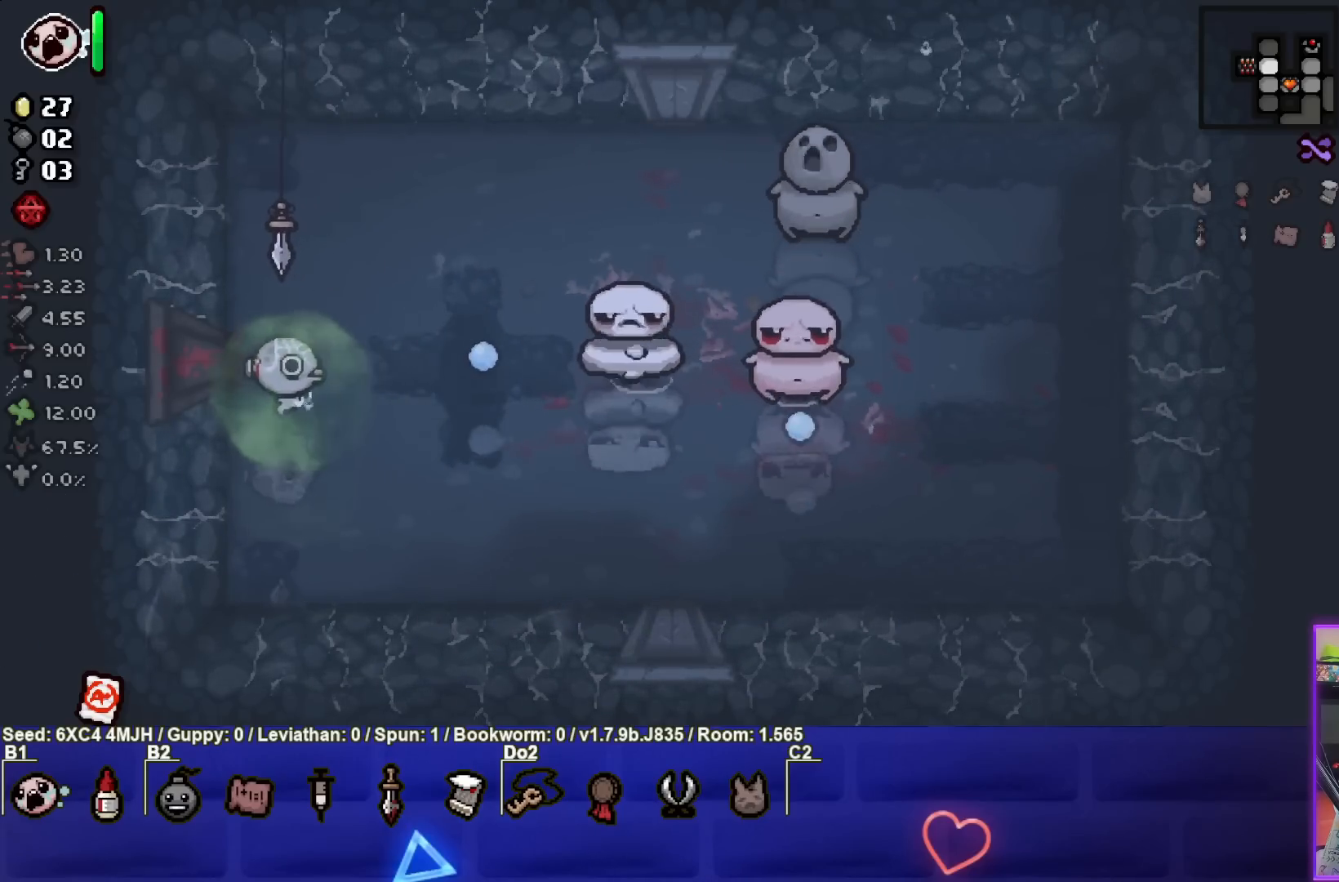
{"buttons": ["CIRCLE"], "left_stick": "right", "right_stick": "center", "events": [[133, "left_stick", "center"], [283, "left_stick", "right"]]}